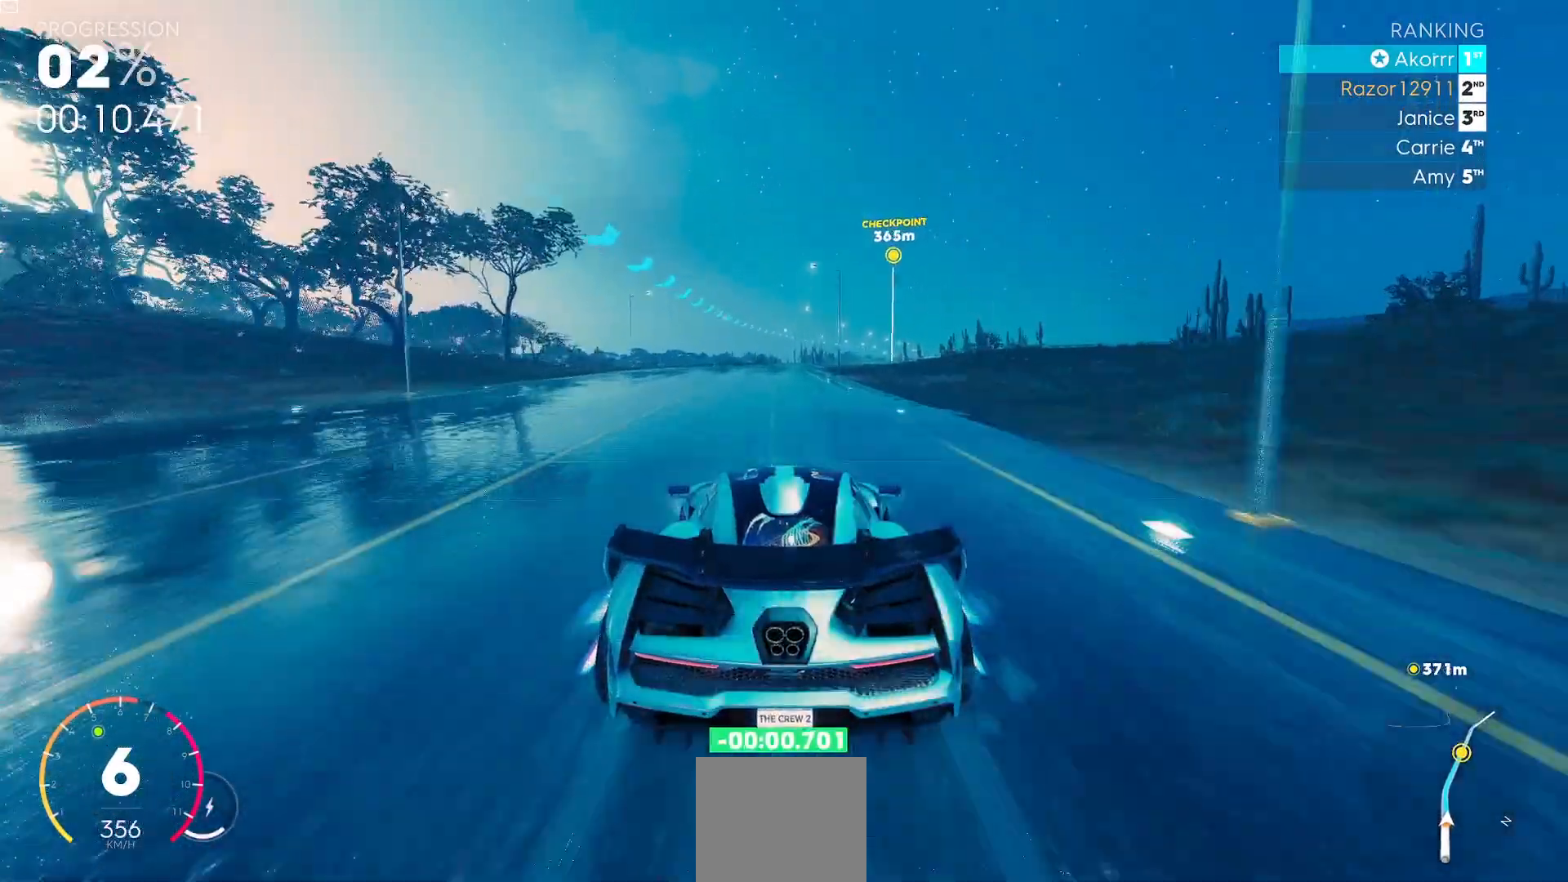
Gameplay with a controller (Xbox layout); each line is a JSON object with the inputs held at the frame after it. "events" lists button and stick changes between this image and that frame as [ms after this image, input, new state], when the widget could be followed in between. Not read: right_stick.
{"buttons": ["R2"], "left_stick": "right", "events": [[250, "left_stick", "right"]]}
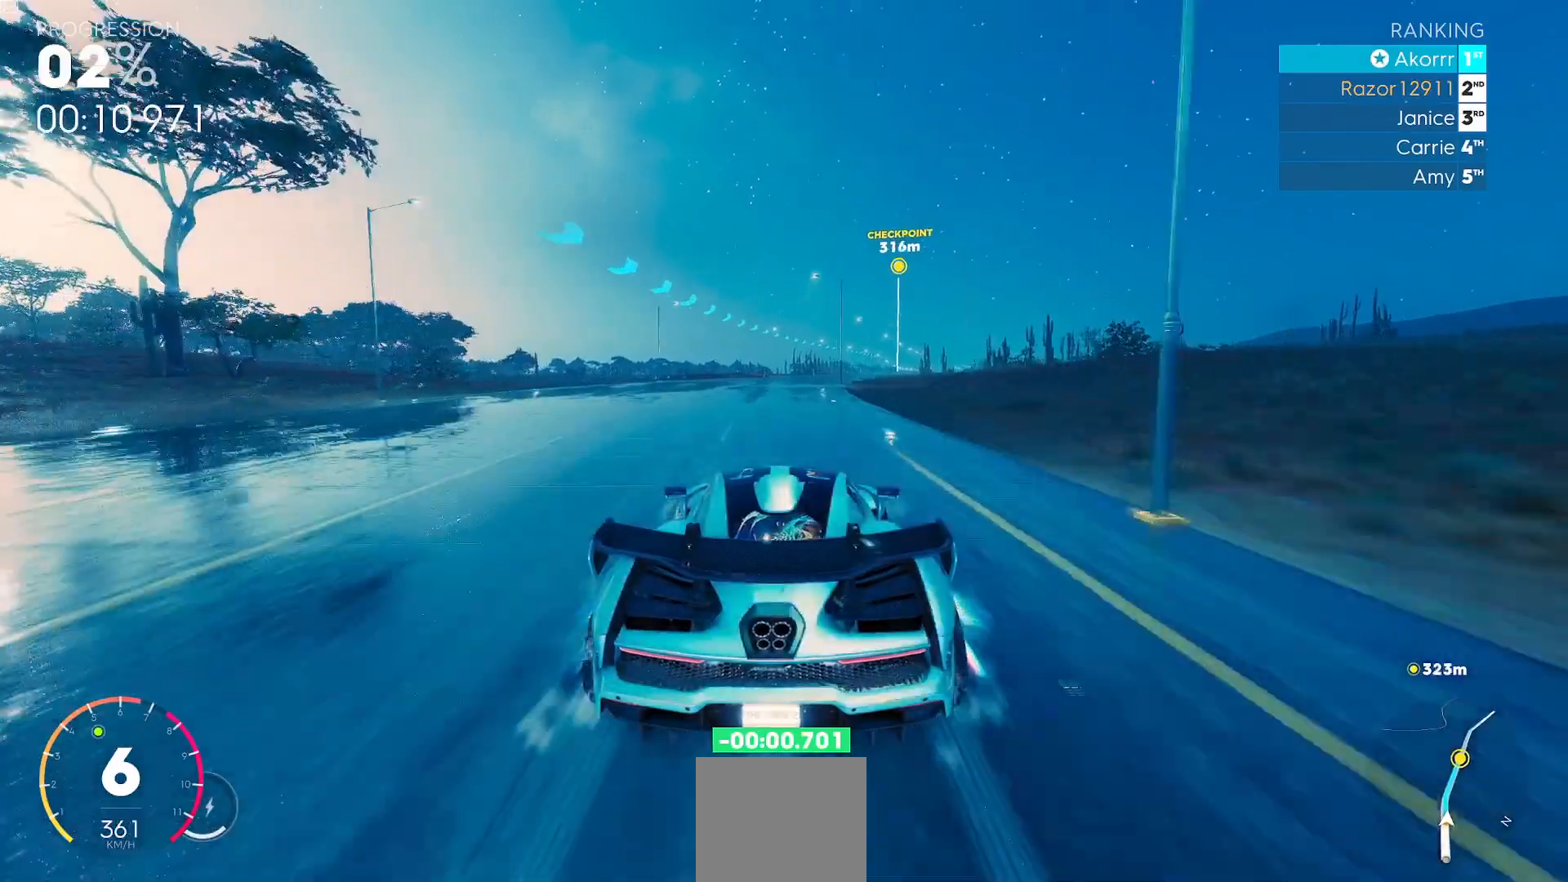
{"buttons": ["R2"], "left_stick": "right", "events": []}
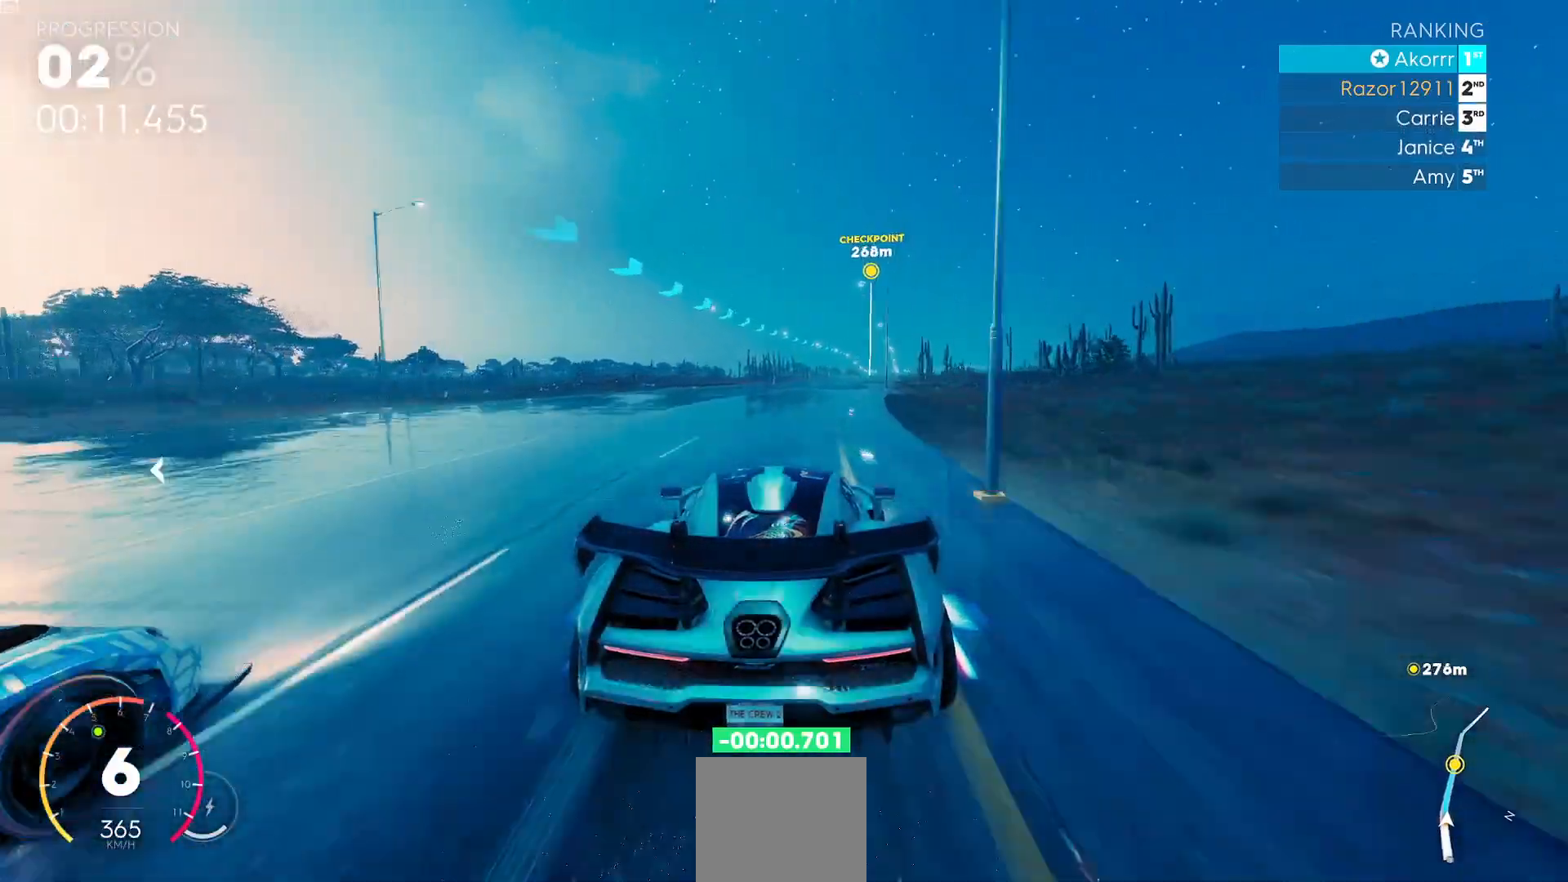
{"buttons": ["R2"], "left_stick": "center", "events": [[333, "left_stick", "center"]]}
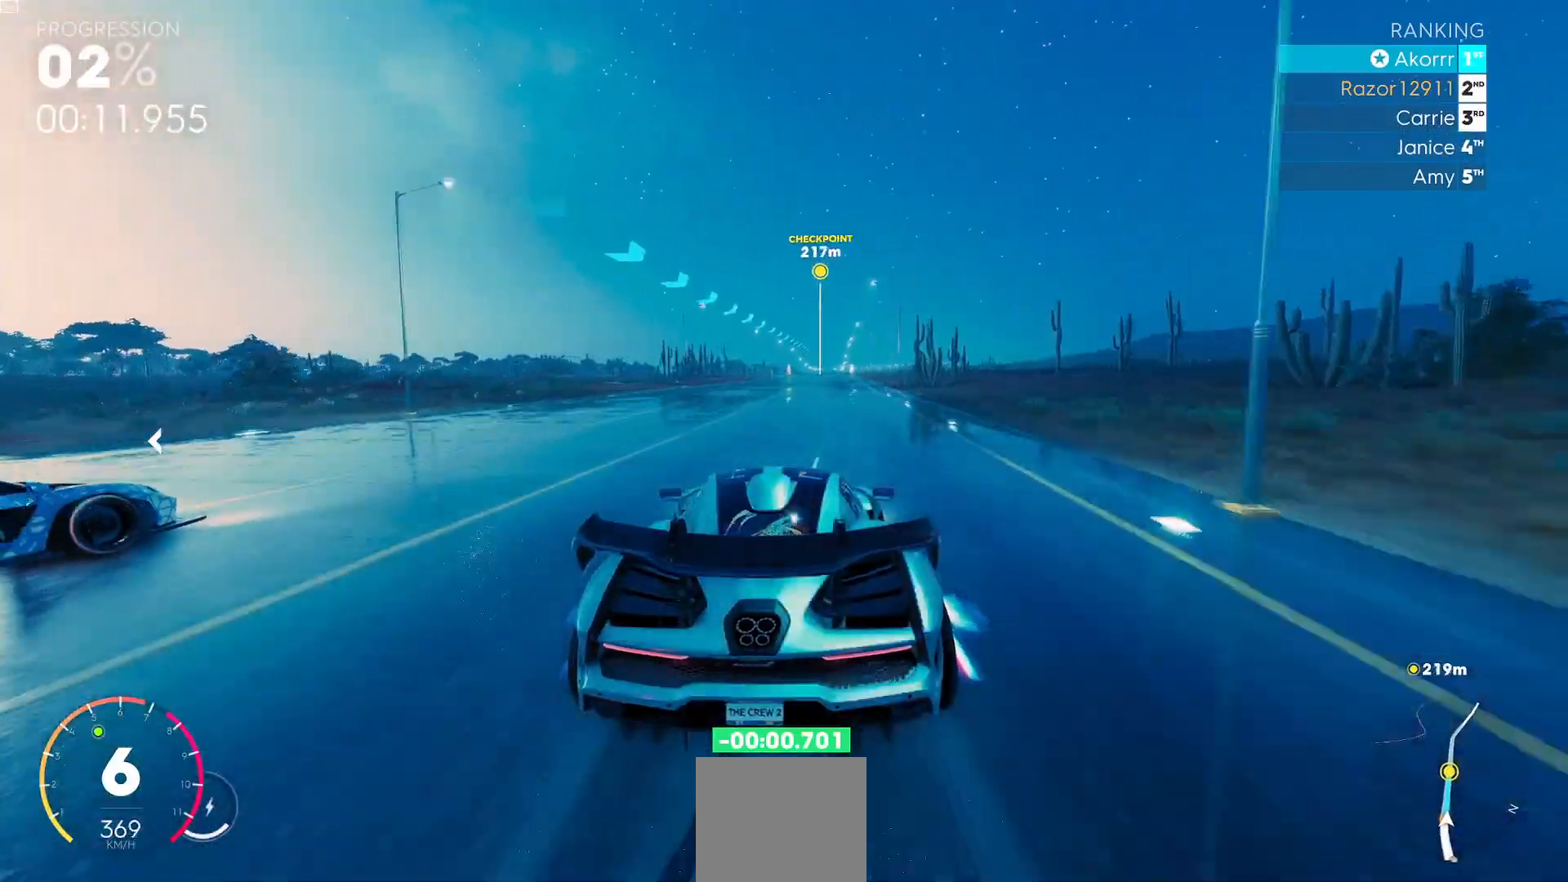
{"buttons": ["R2"], "left_stick": "center", "events": []}
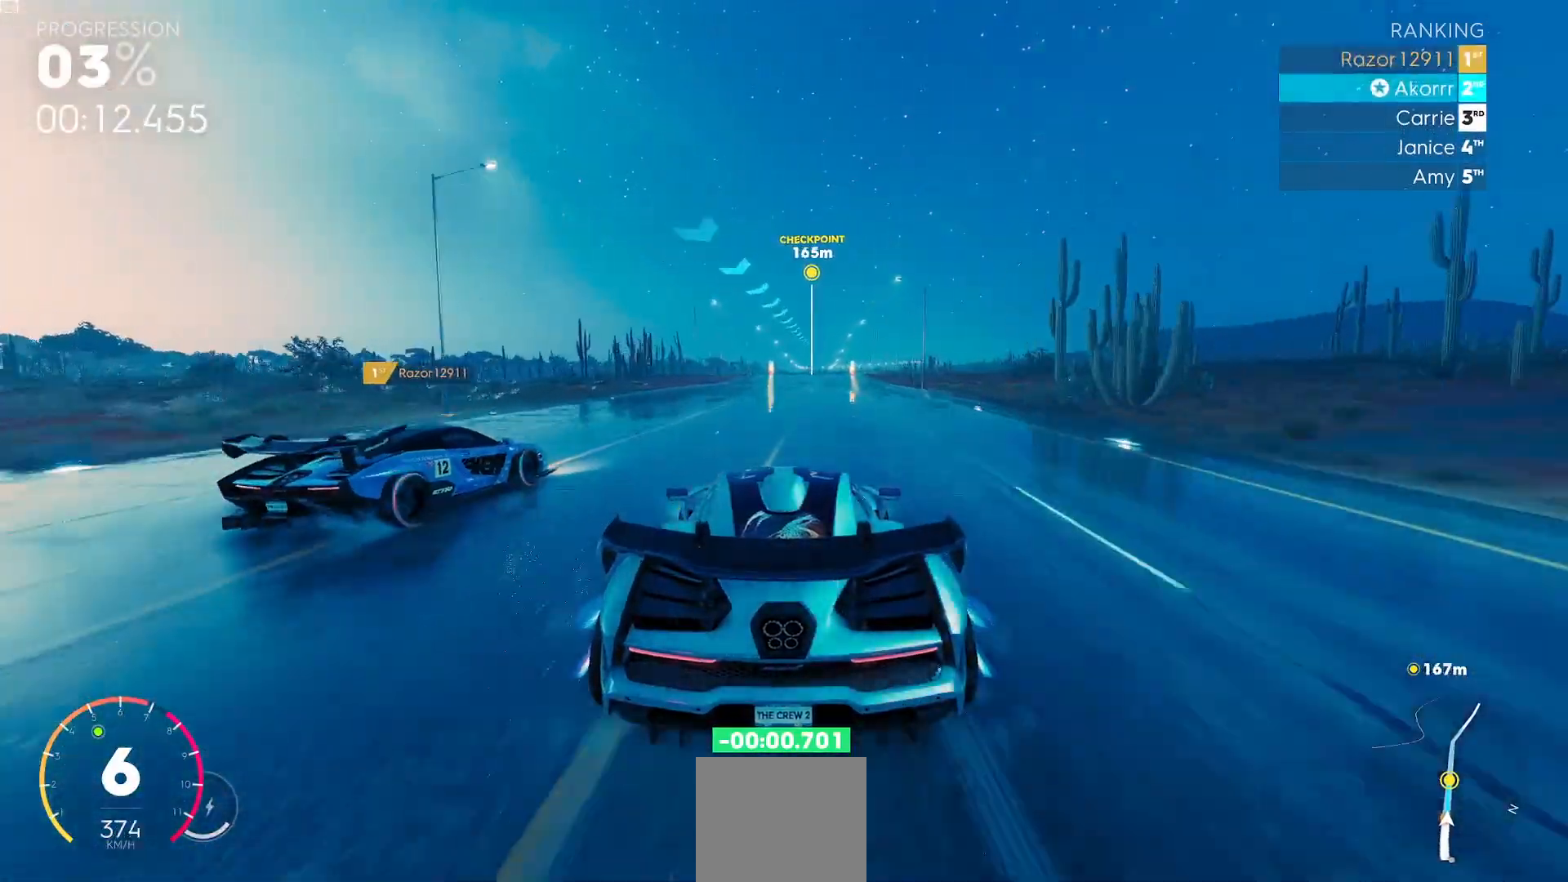
{"buttons": ["R2"], "left_stick": "center", "events": [[116, "B", "down"], [200, "B", "up"]]}
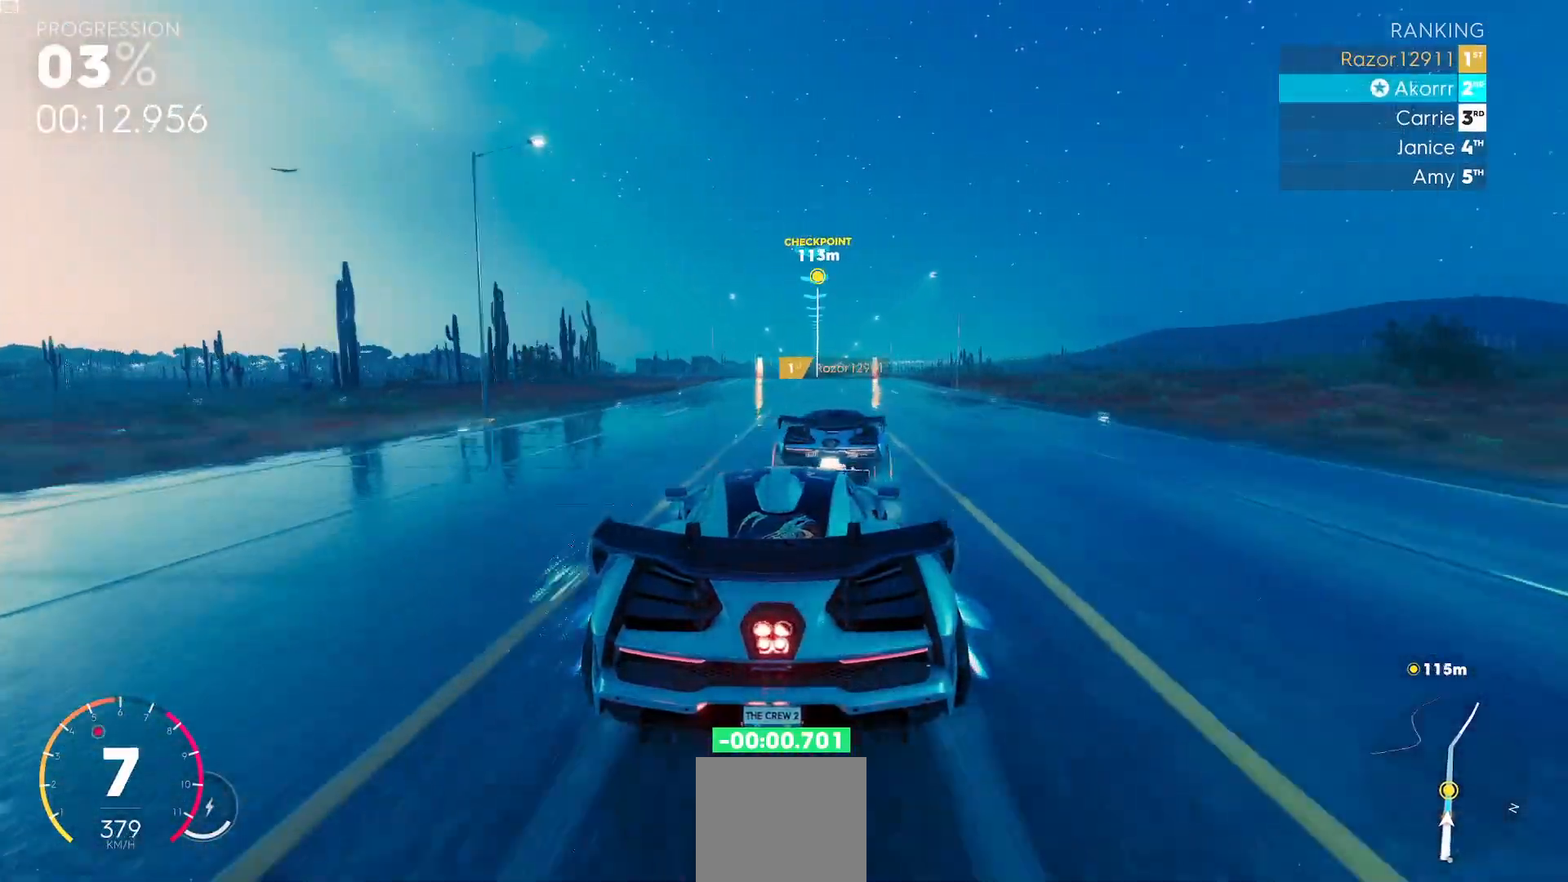
{"buttons": ["R2"], "left_stick": "center", "events": []}
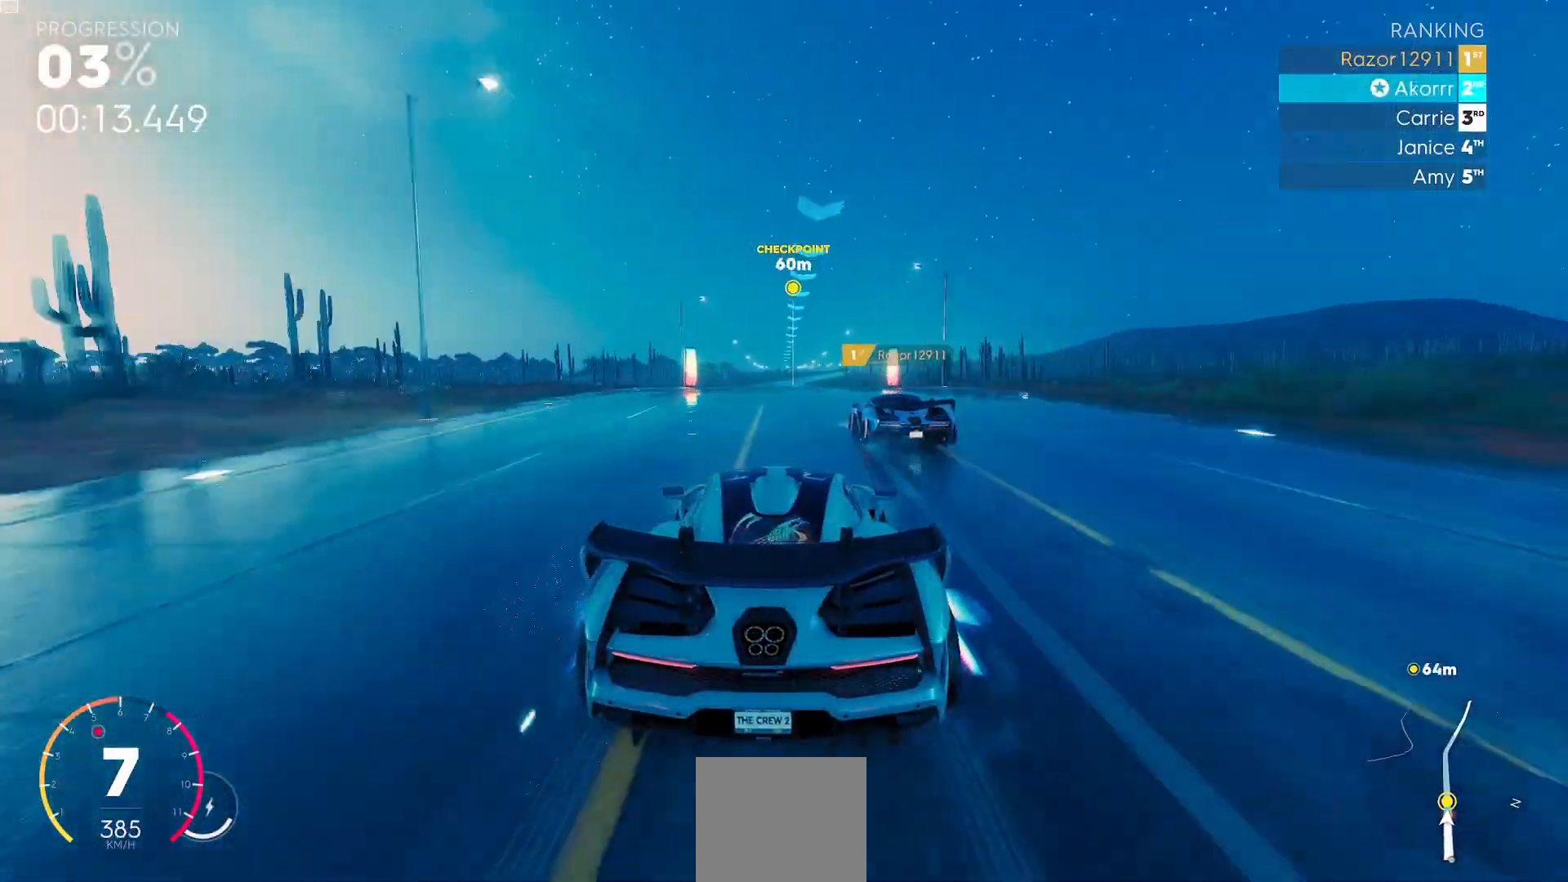
{"buttons": ["Y", "R2"], "left_stick": "center", "events": [[266, "Y", "down"]]}
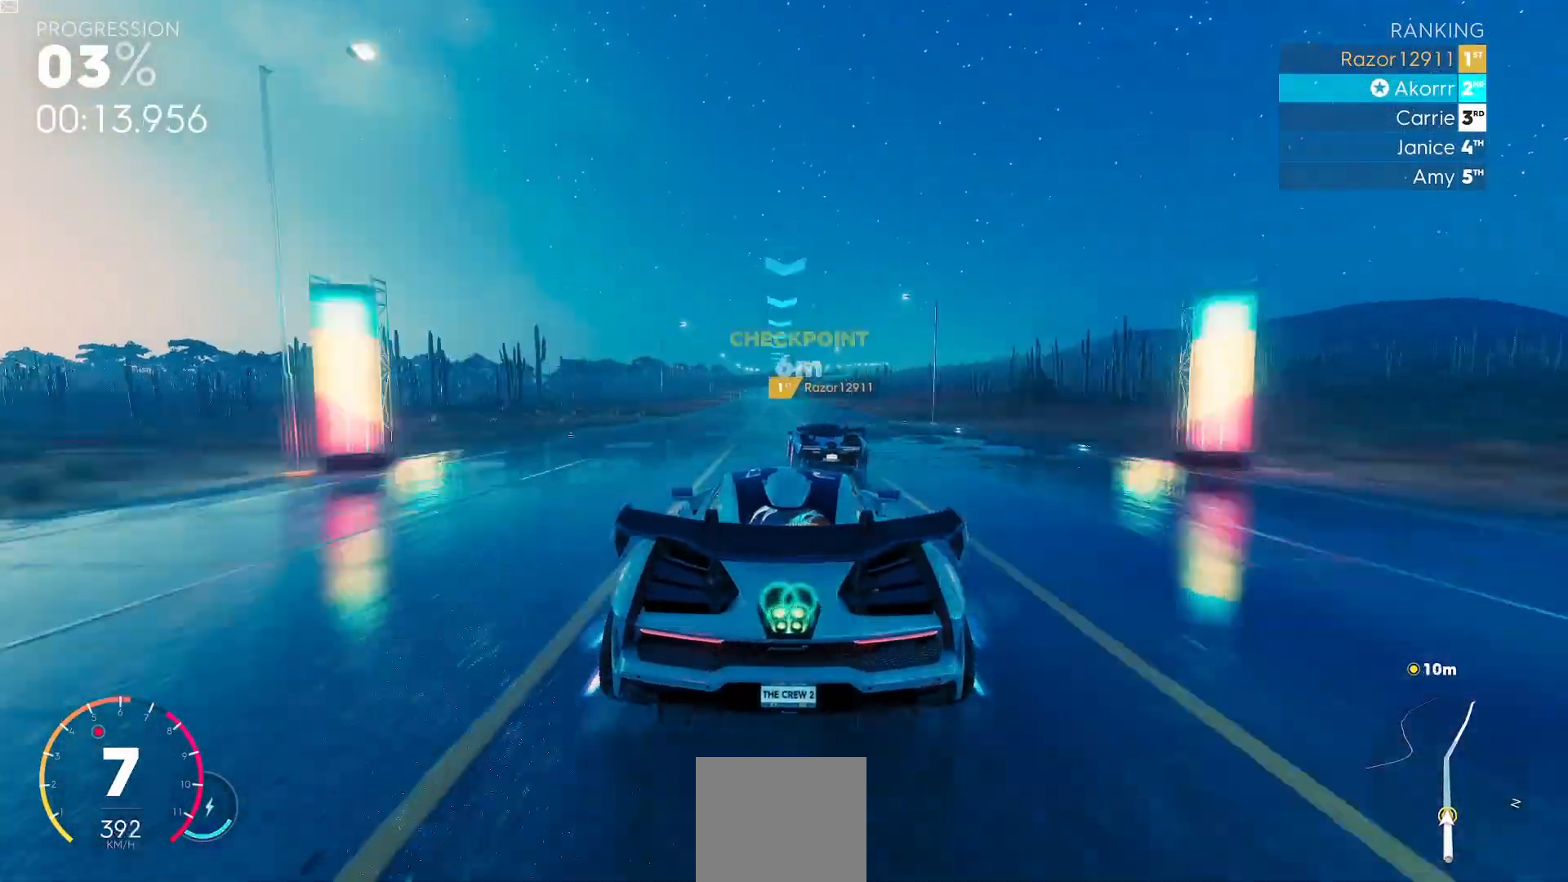
{"buttons": ["R2"], "left_stick": "center", "events": [[367, "Y", "up"]]}
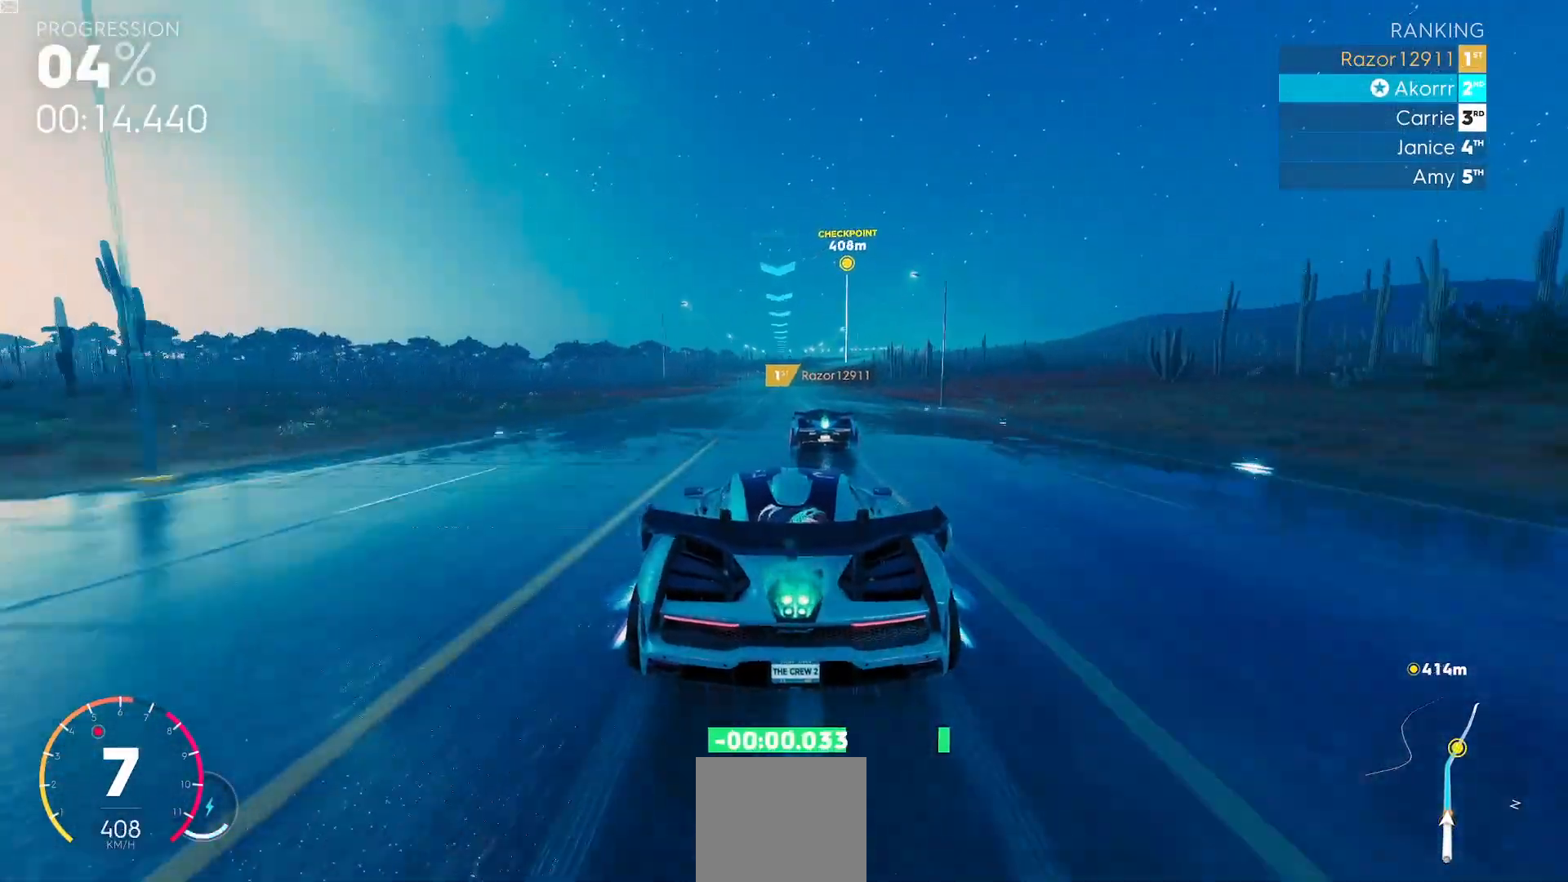
{"buttons": ["R2"], "left_stick": "center", "events": []}
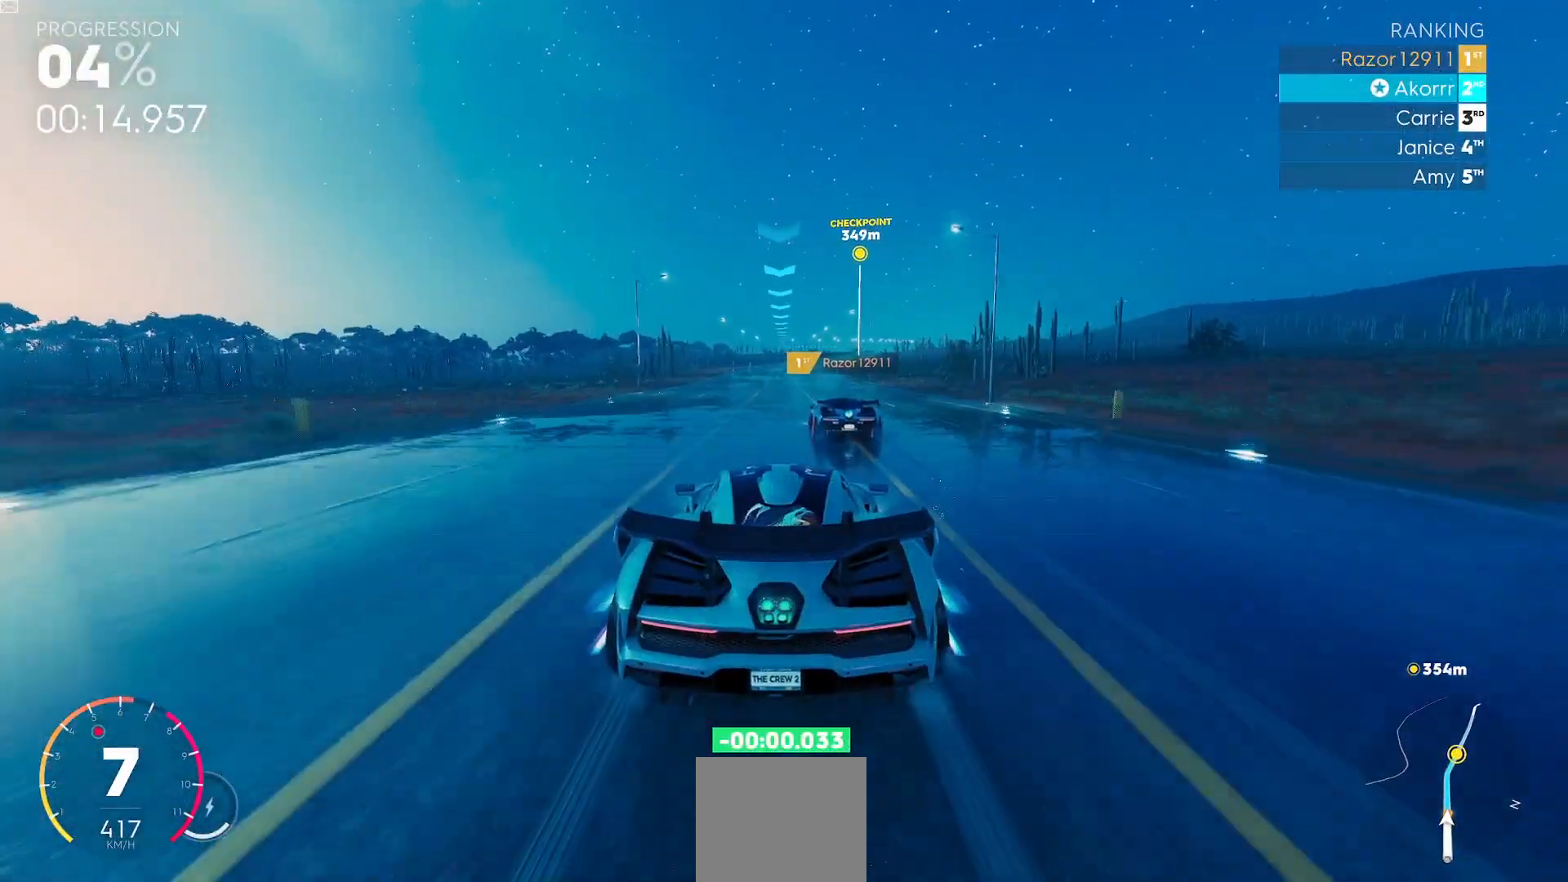
{"buttons": ["R2"], "left_stick": "center", "events": []}
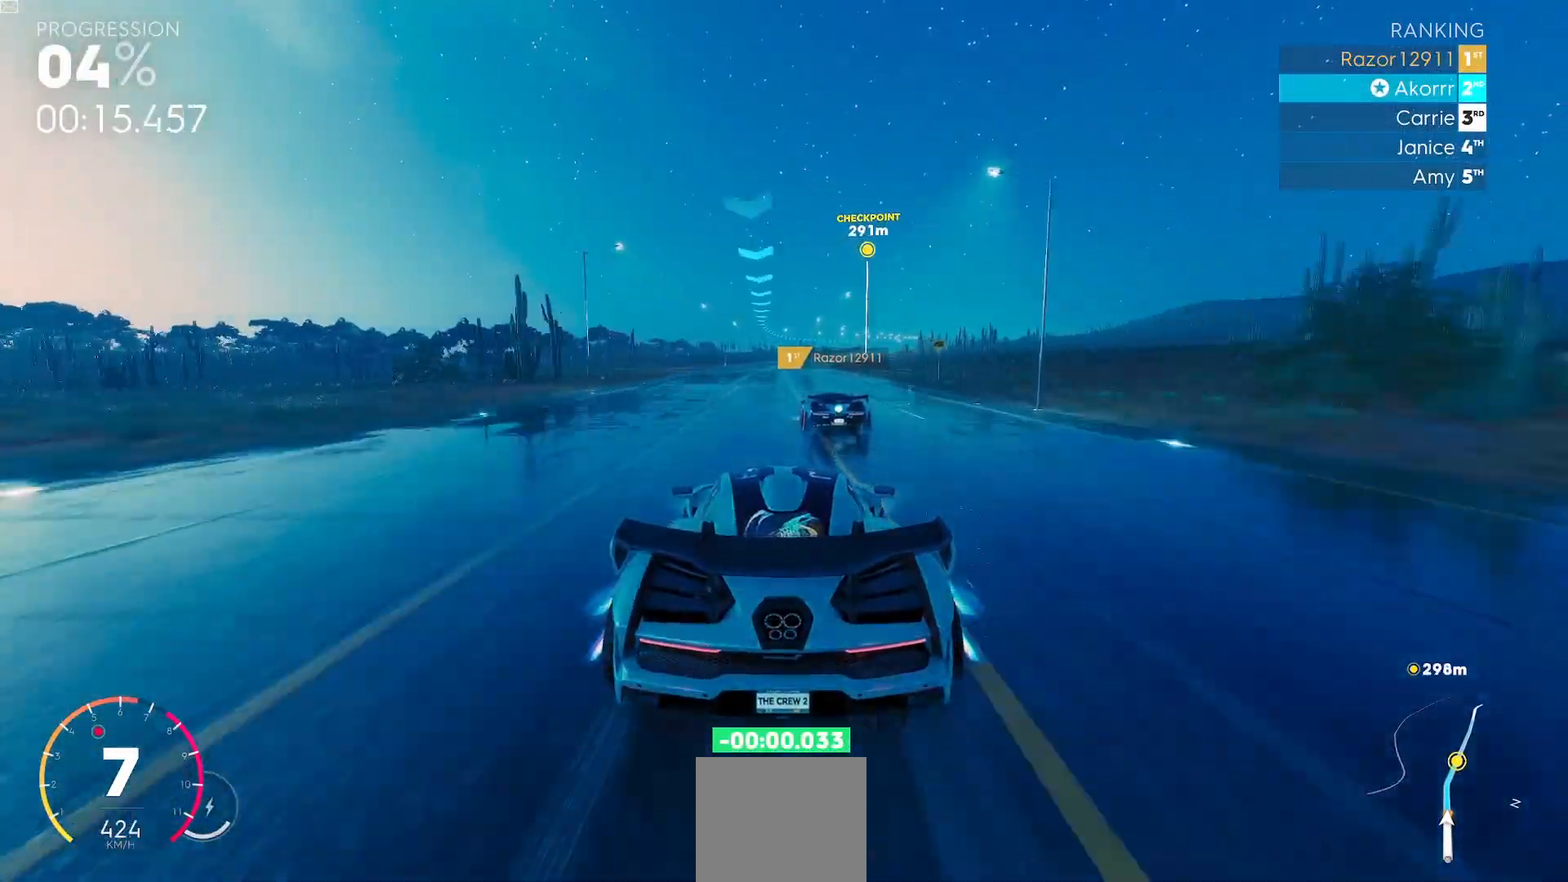
{"buttons": ["R2"], "left_stick": "center", "events": []}
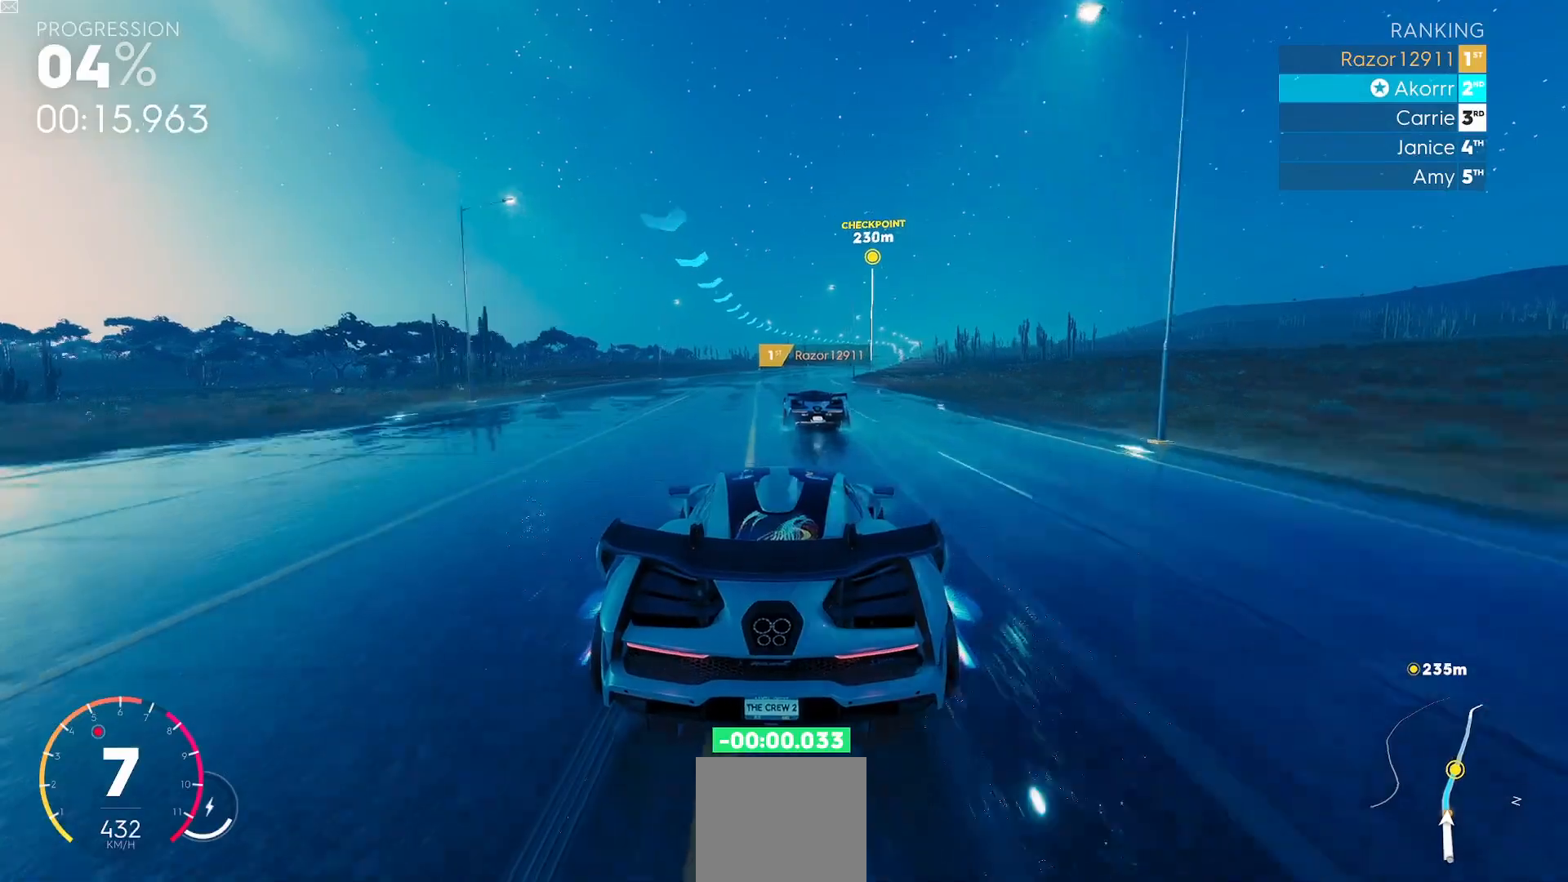
{"buttons": ["R2"], "left_stick": "right", "events": [[167, "left_stick", "right"]]}
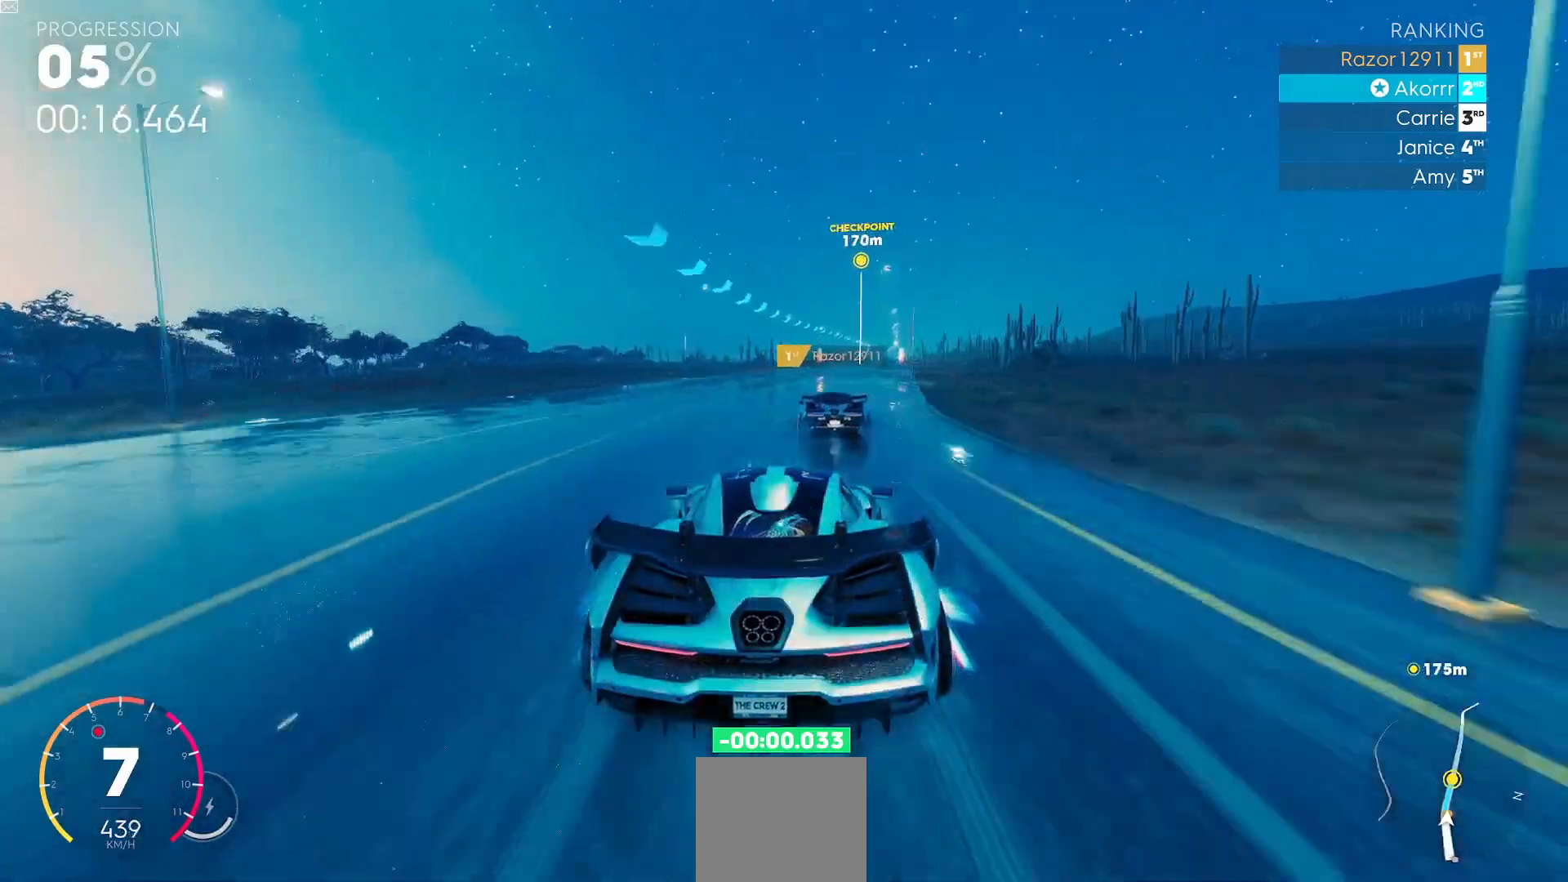
{"buttons": ["R2"], "left_stick": "right", "events": []}
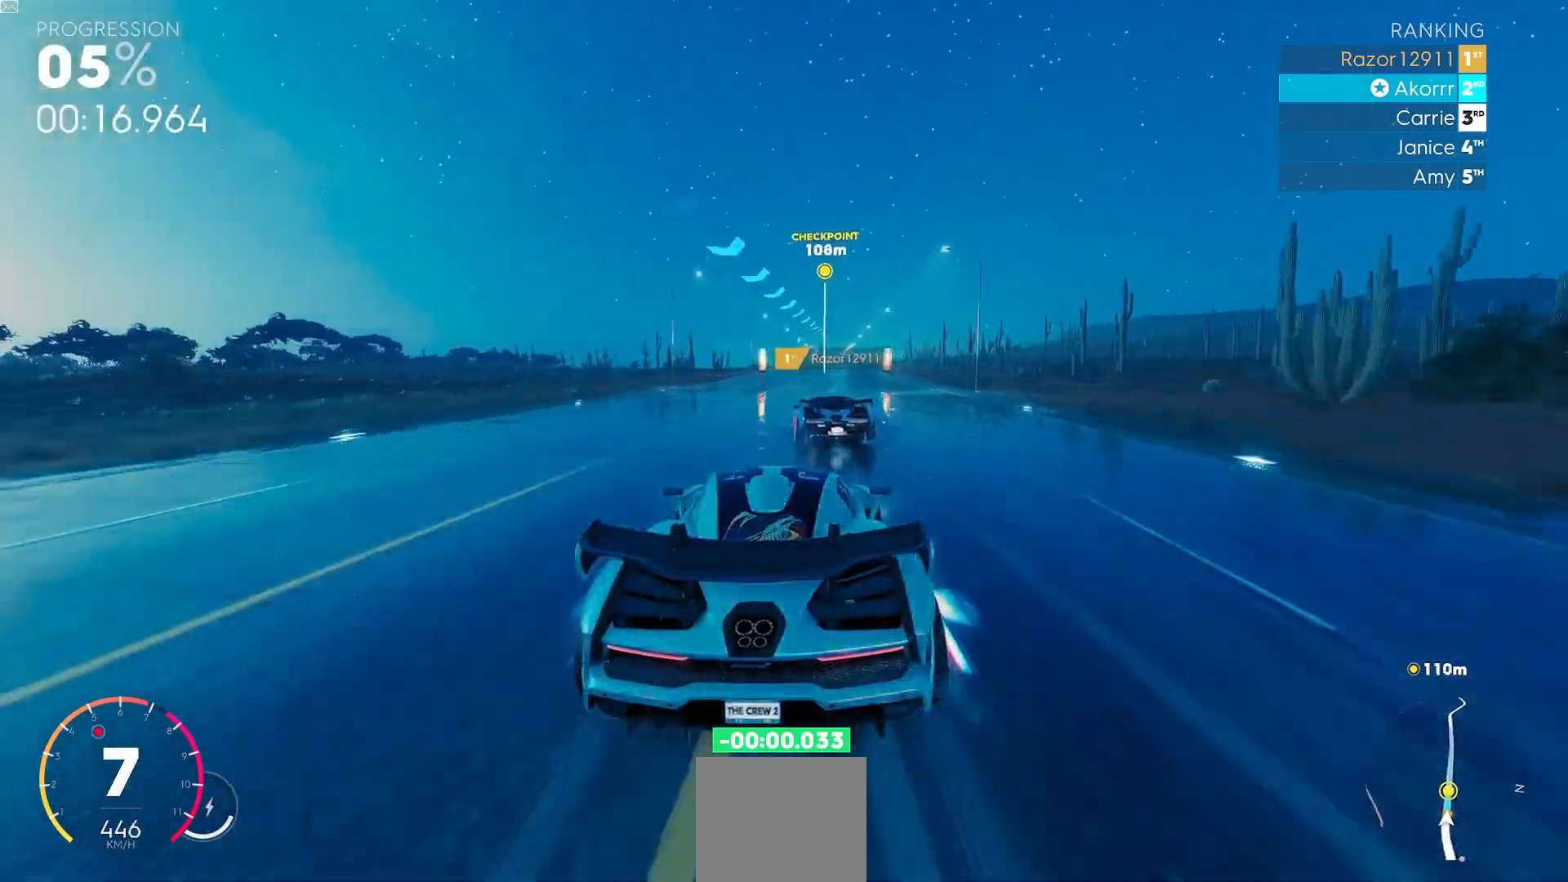
{"buttons": ["R2"], "left_stick": "center", "events": [[167, "left_stick", "center"]]}
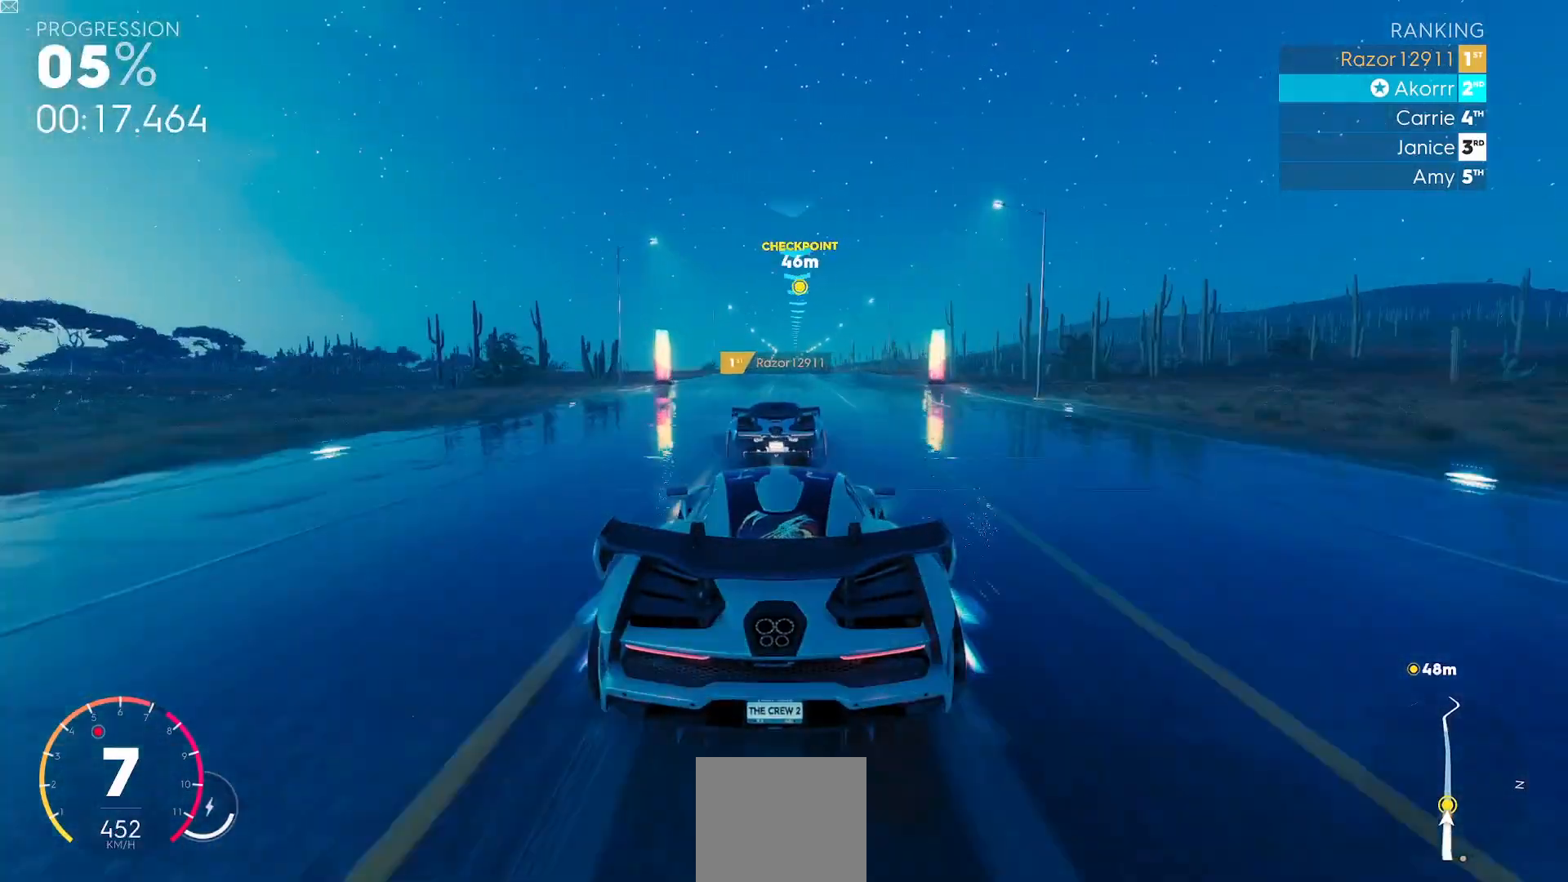
{"buttons": ["R2"], "left_stick": "center", "events": [[233, "left_stick", "right"], [450, "left_stick", "center"]]}
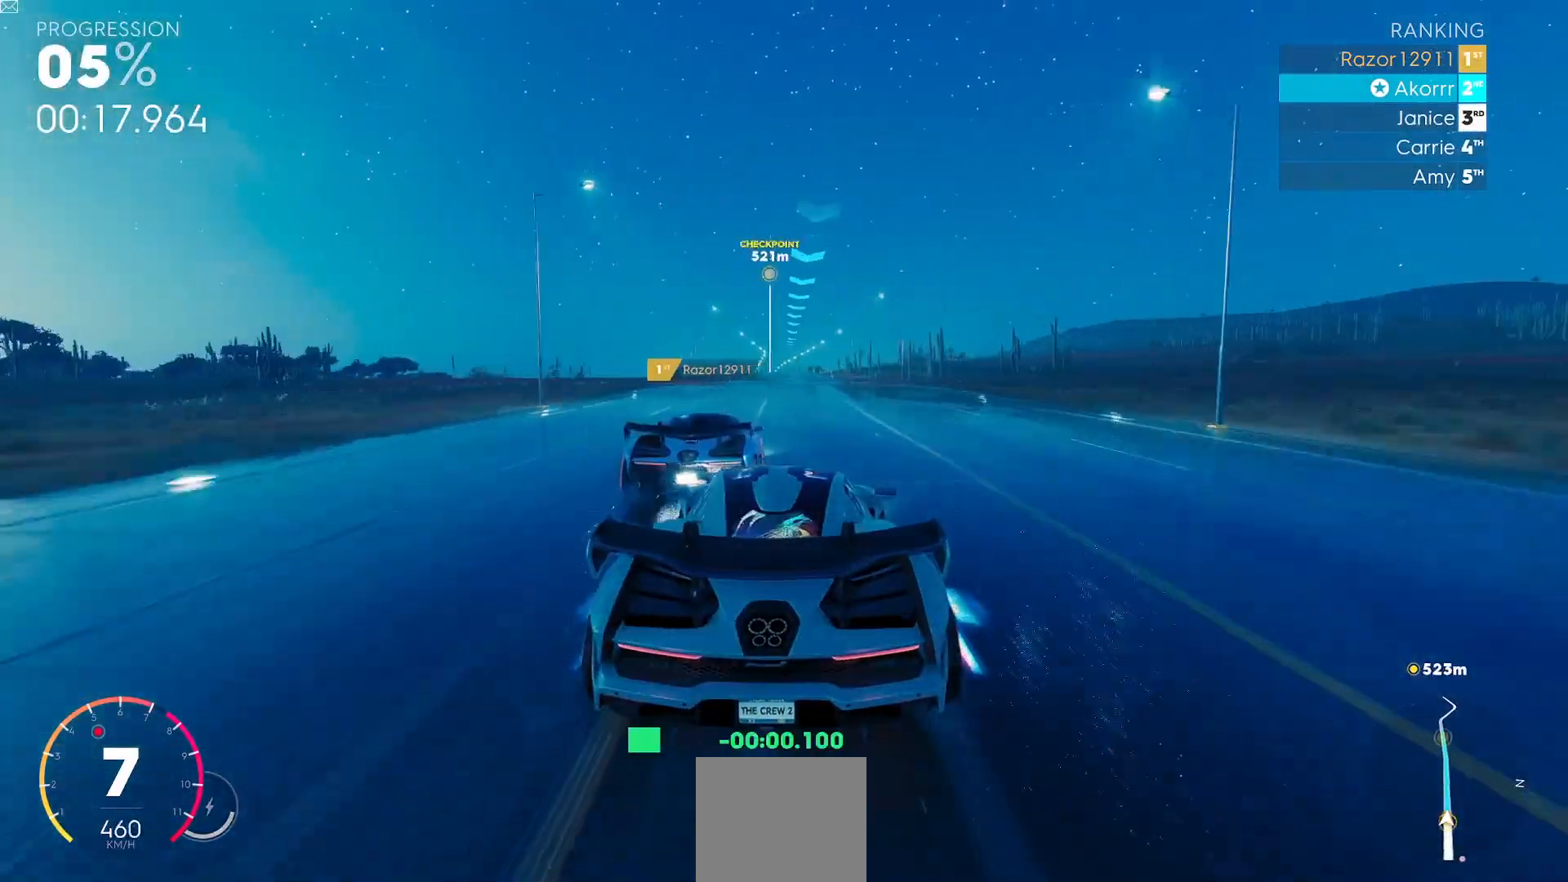
{"buttons": ["R2"], "left_stick": "center", "events": [[267, "left_stick", "left"], [417, "left_stick", "center"]]}
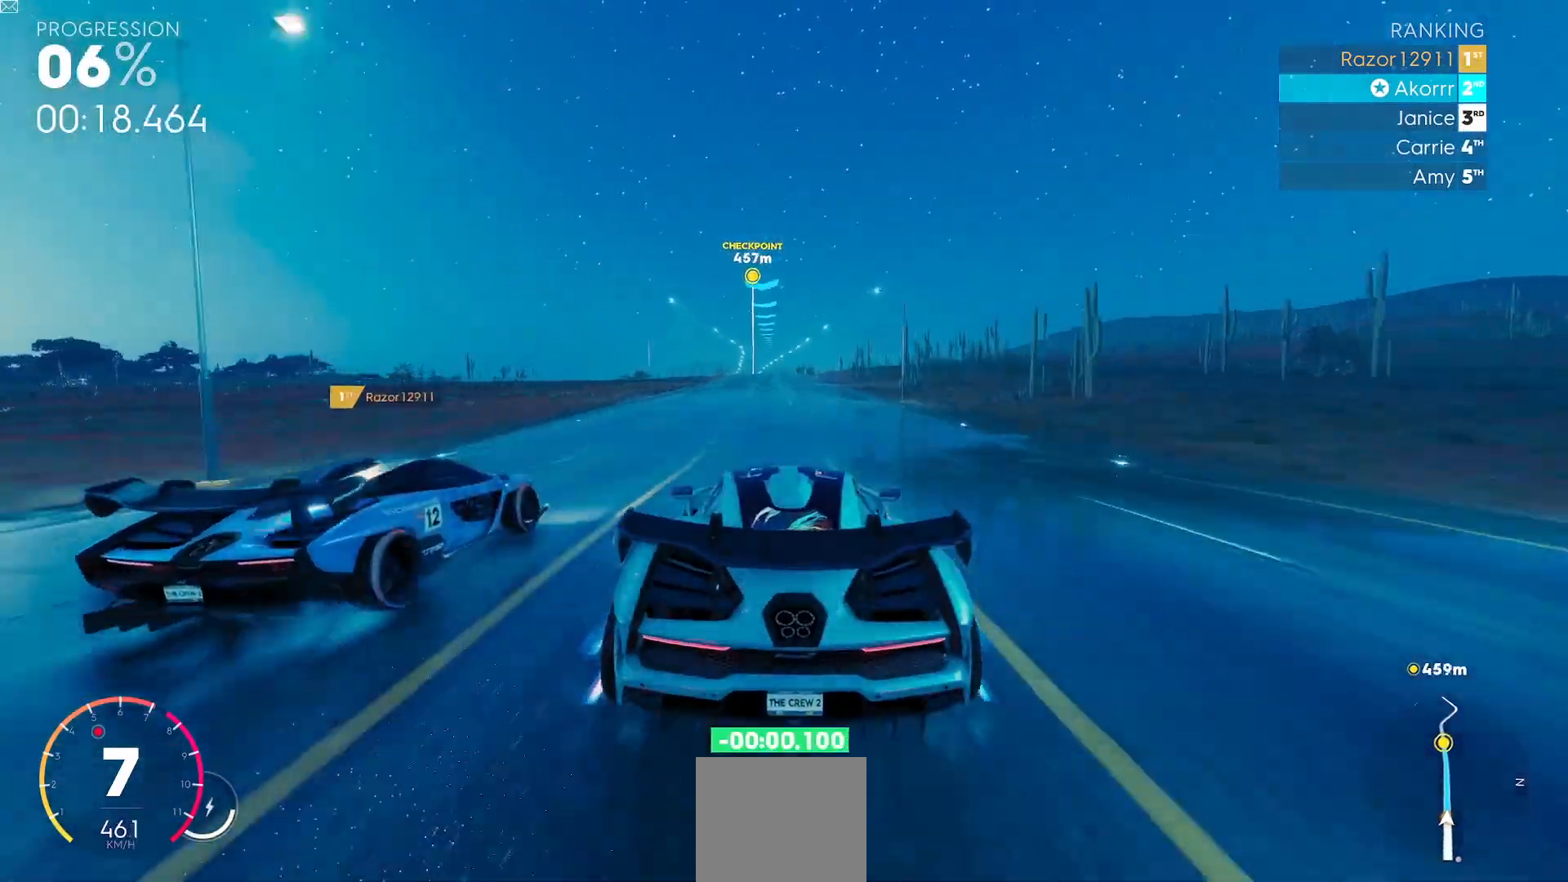
{"buttons": ["R2"], "left_stick": "center", "events": []}
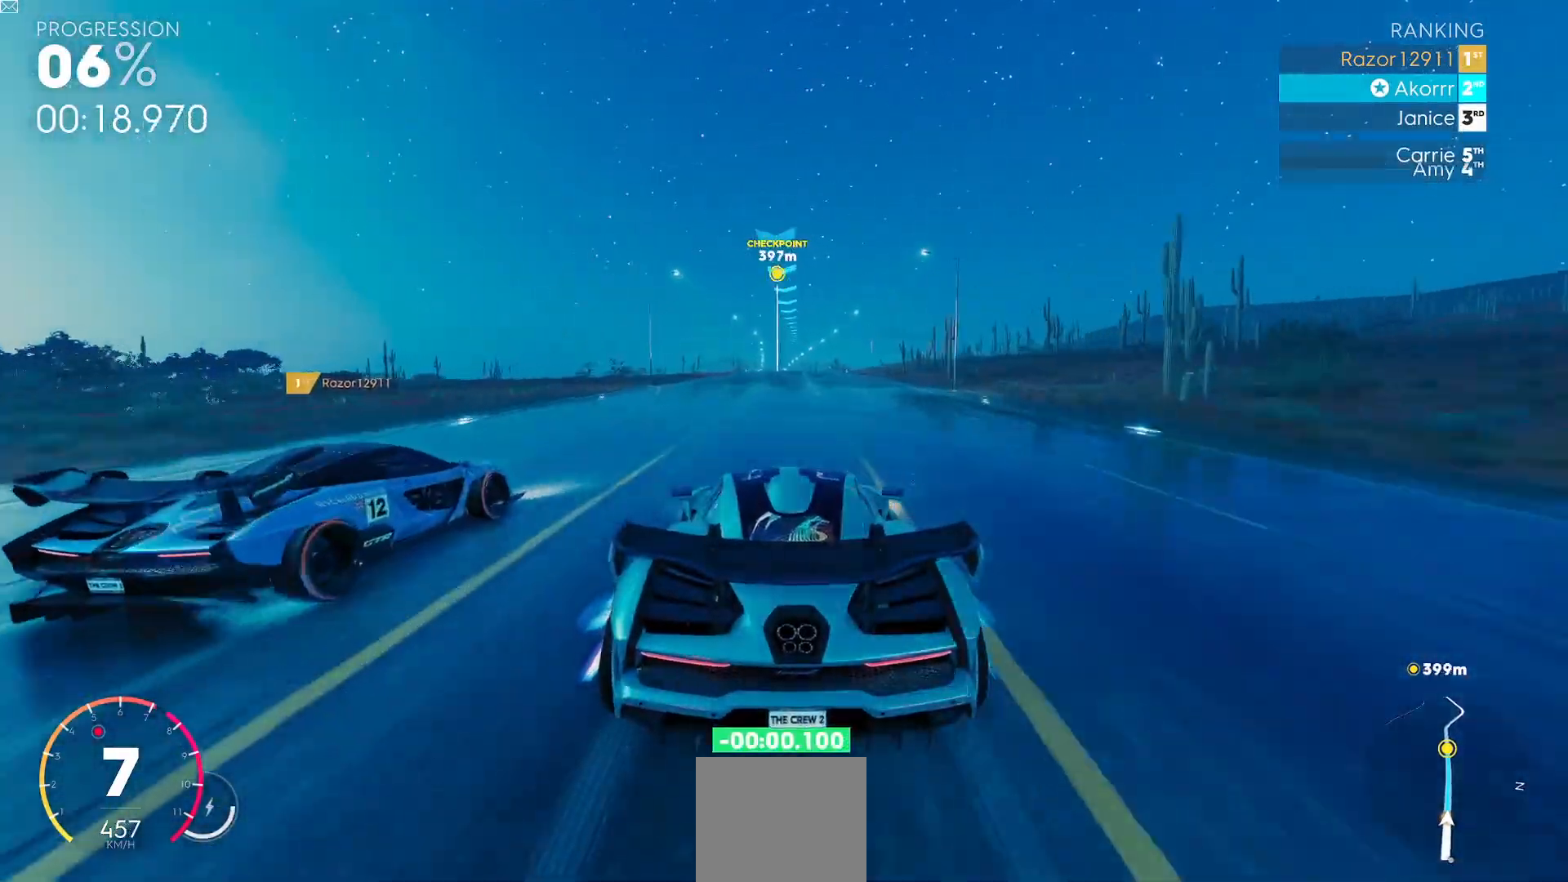
{"buttons": ["R2"], "left_stick": "center", "events": []}
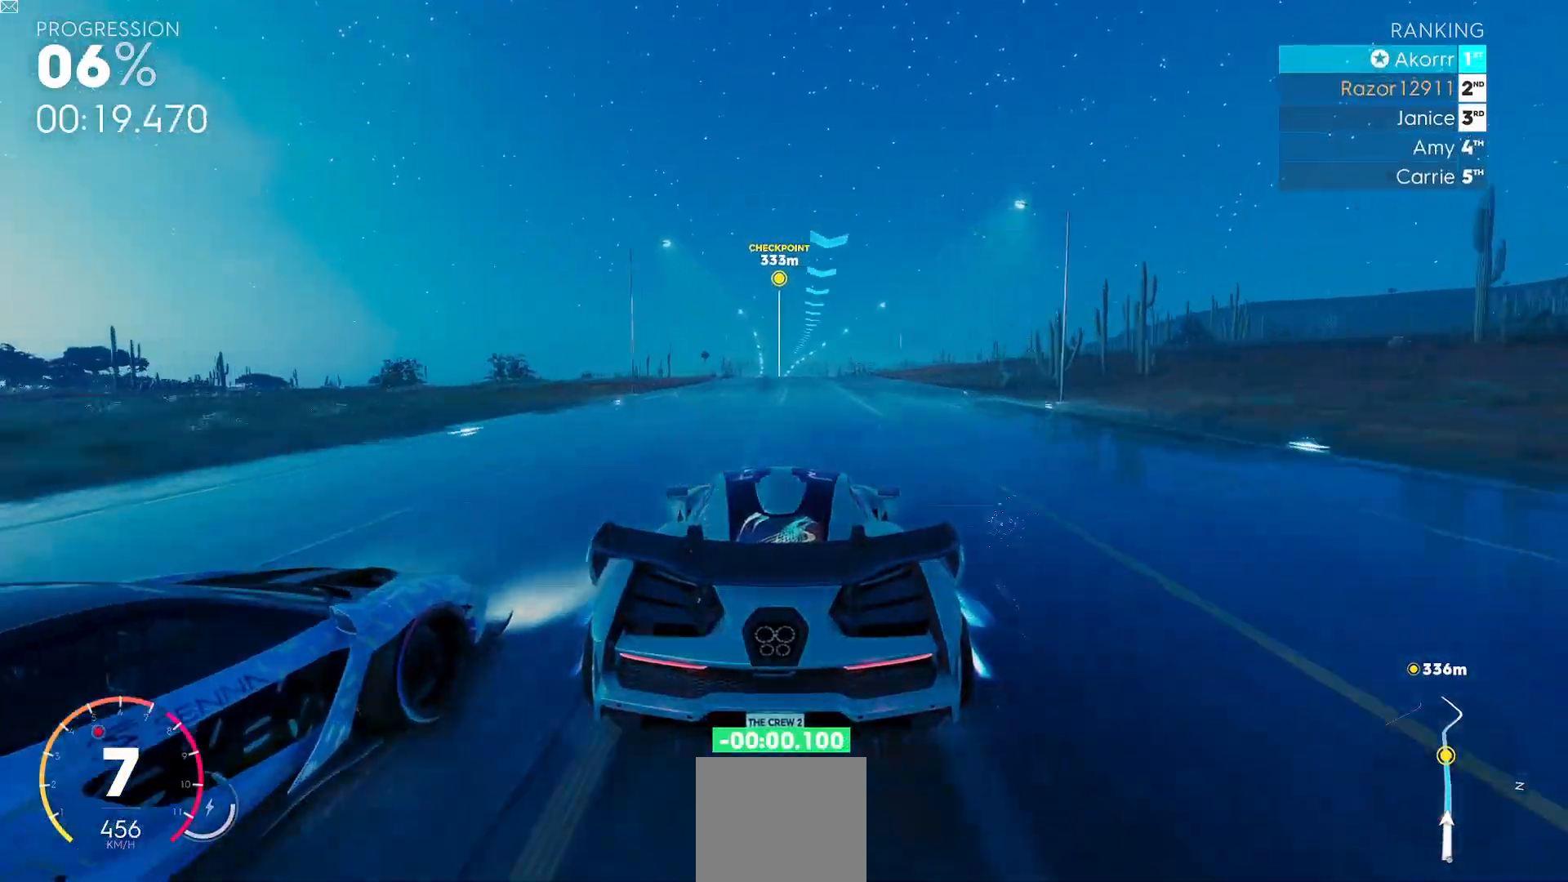
{"buttons": ["Y", "R2"], "left_stick": "center", "events": [[50, "Y", "down"]]}
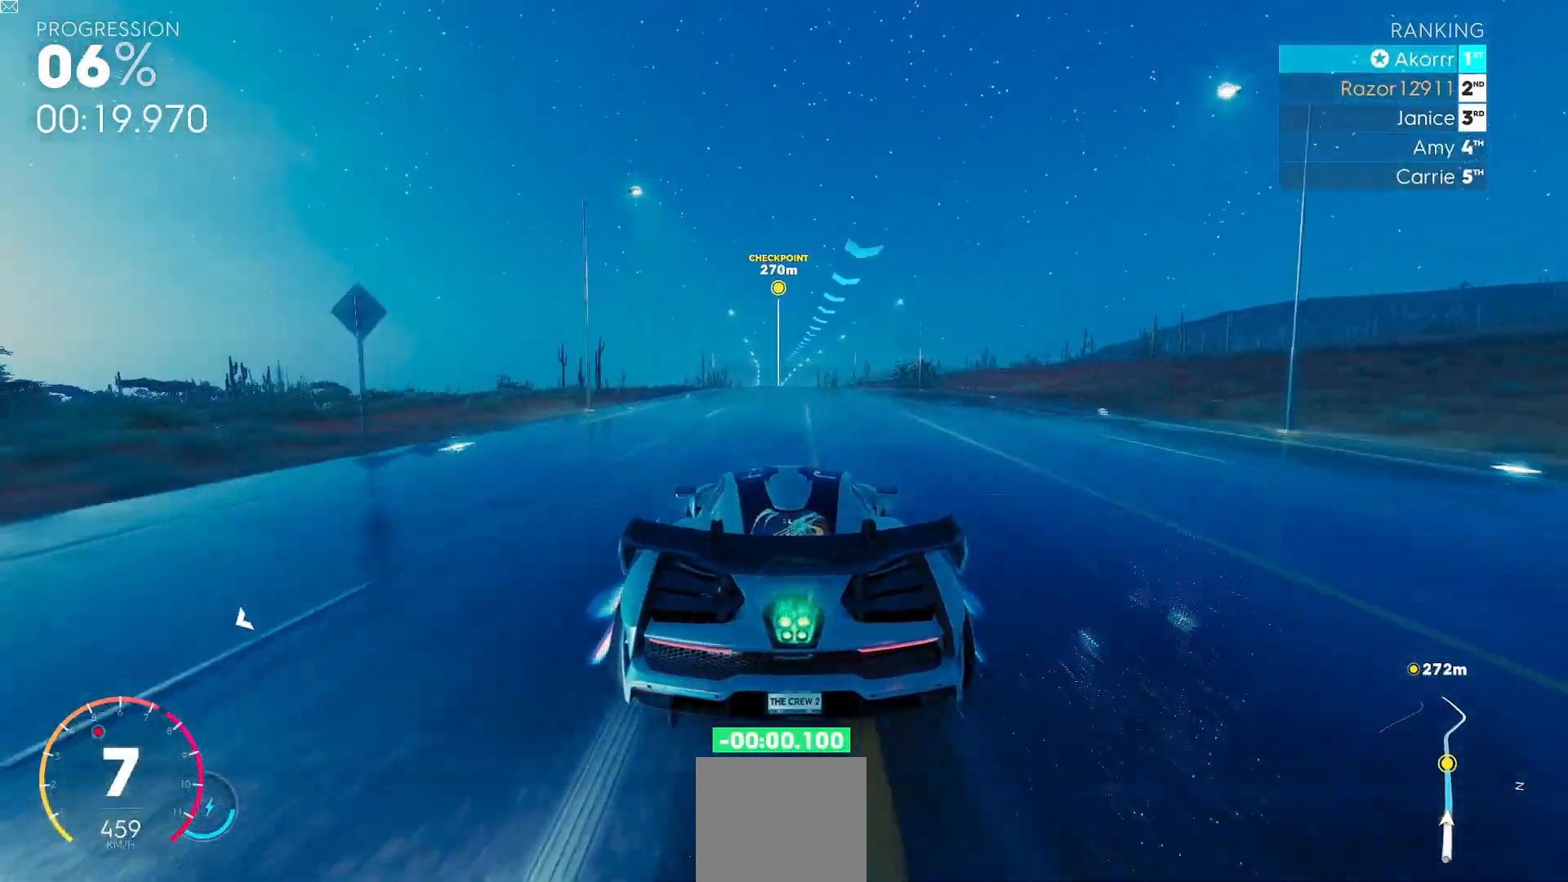
{"buttons": ["R2"], "left_stick": "center", "events": [[67, "Y", "up"]]}
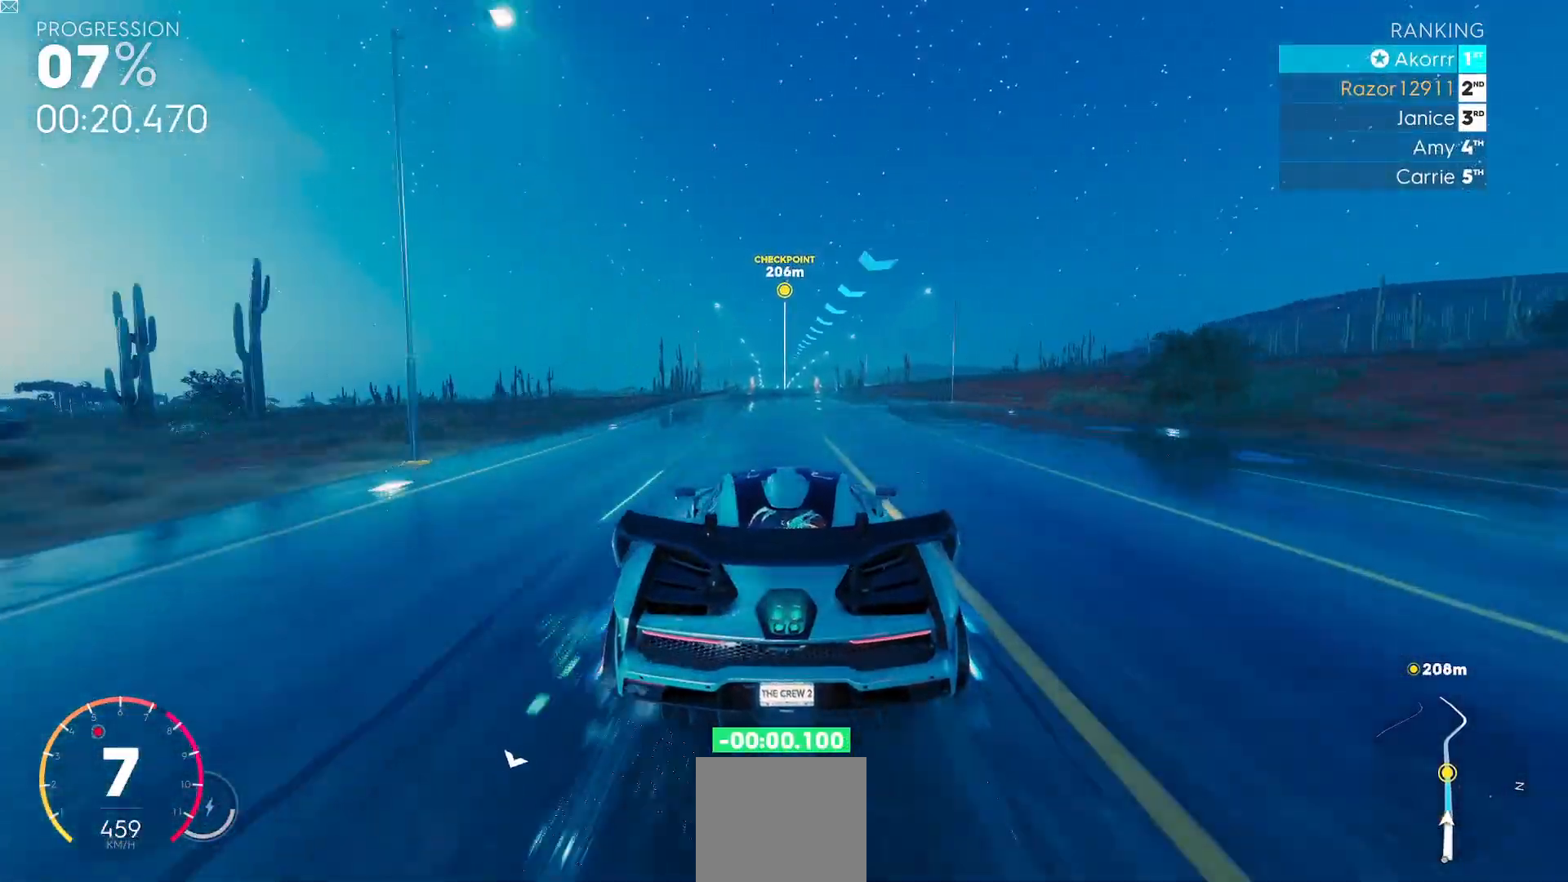
{"buttons": ["R2"], "left_stick": "center", "events": []}
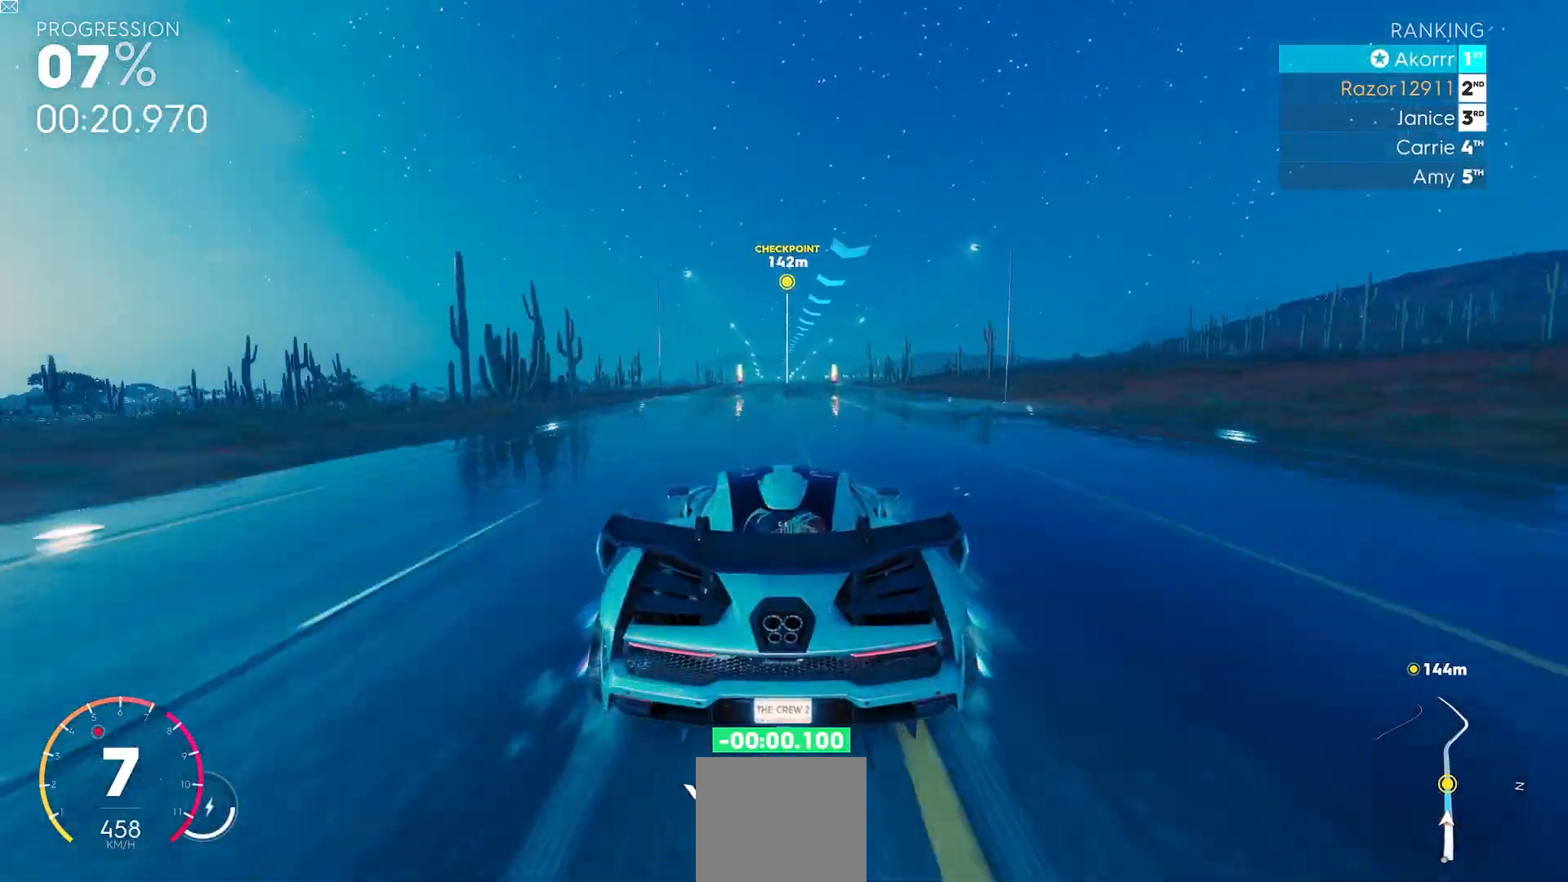
{"buttons": ["R2"], "left_stick": "center", "events": []}
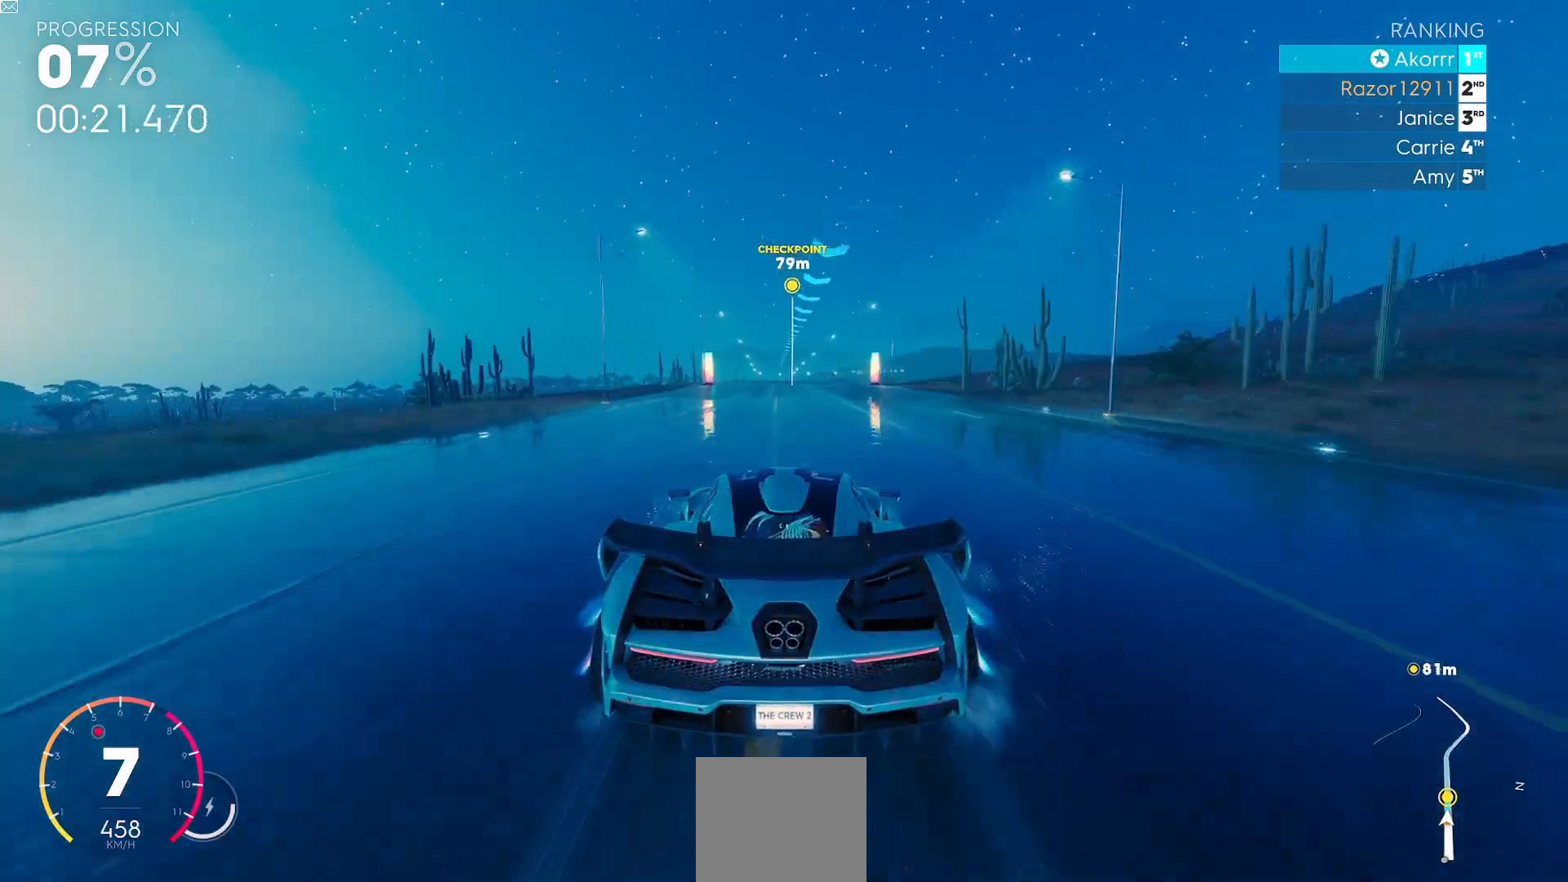
{"buttons": ["R2"], "left_stick": "center", "events": []}
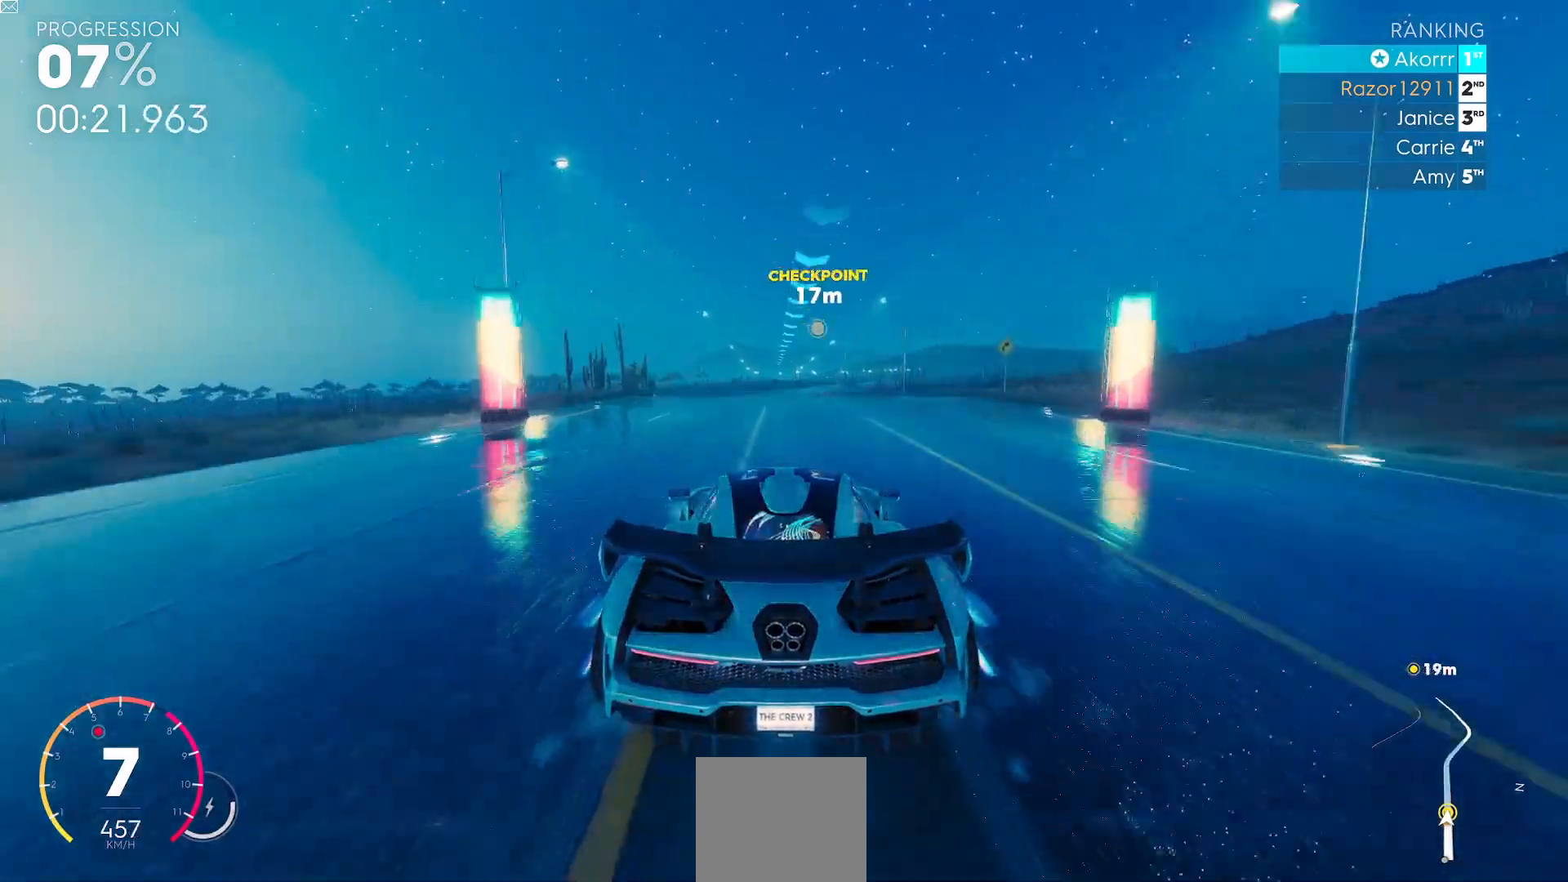
{"buttons": ["R2"], "left_stick": "center", "events": []}
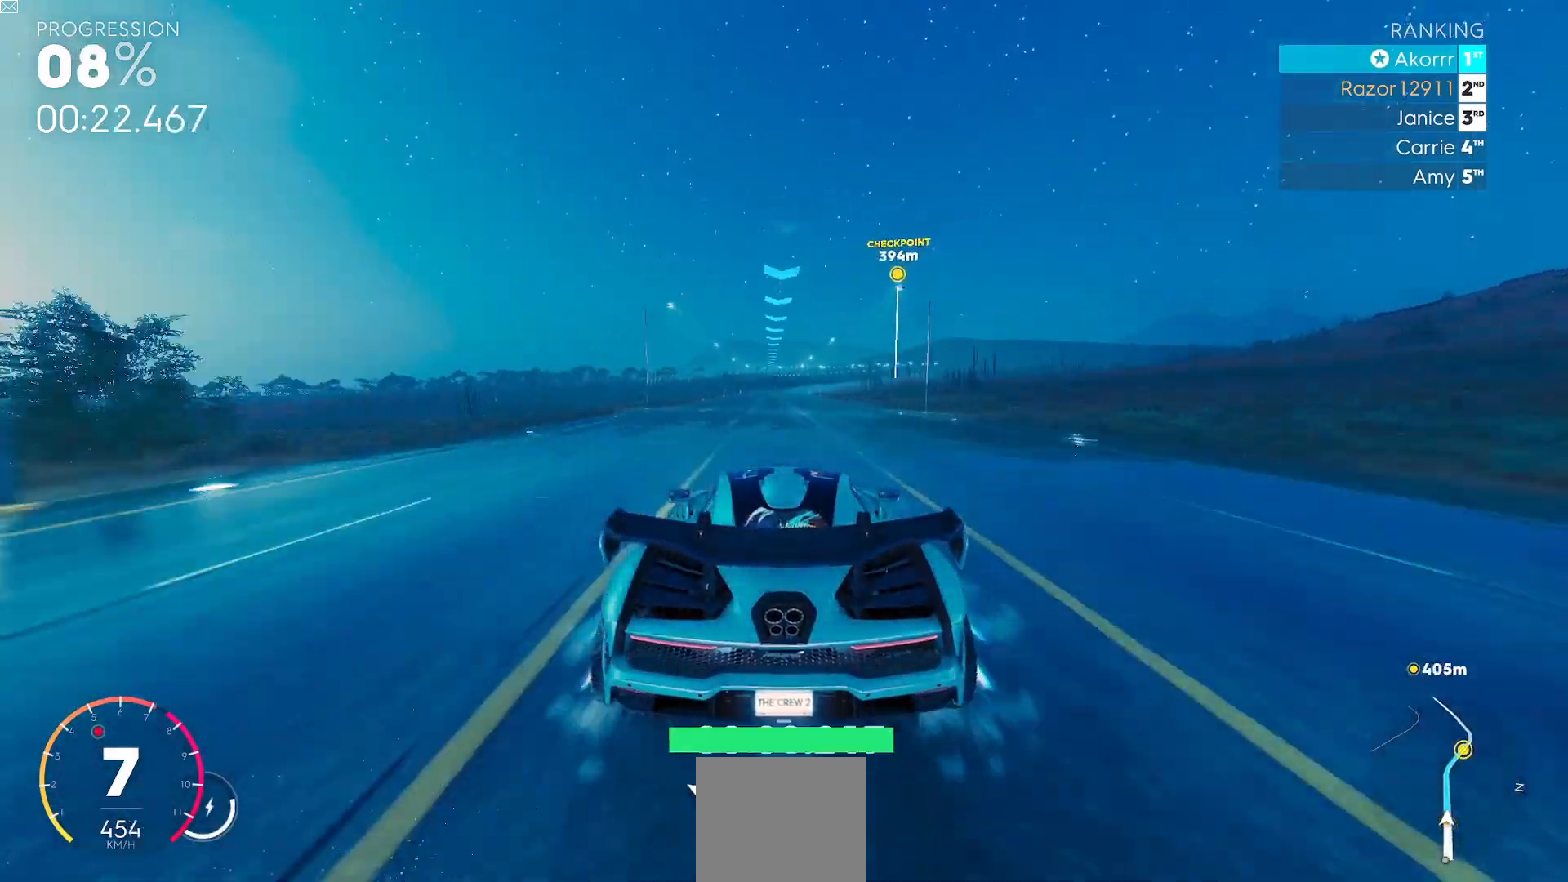
{"buttons": ["R2"], "left_stick": "center", "events": []}
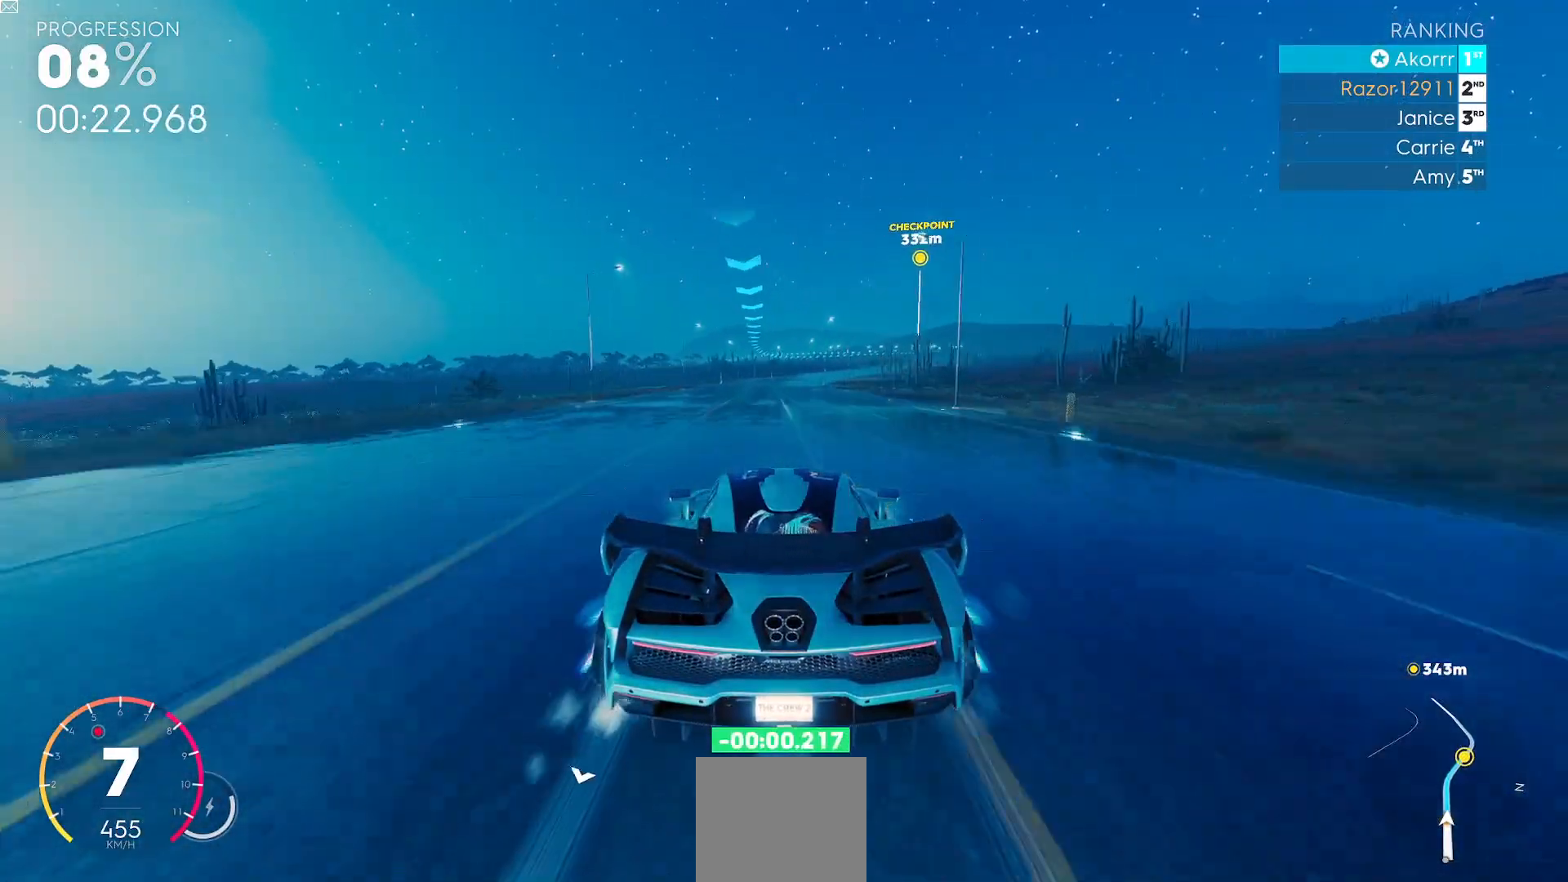
{"buttons": ["R2"], "left_stick": "right", "events": [[251, "left_stick", "right"]]}
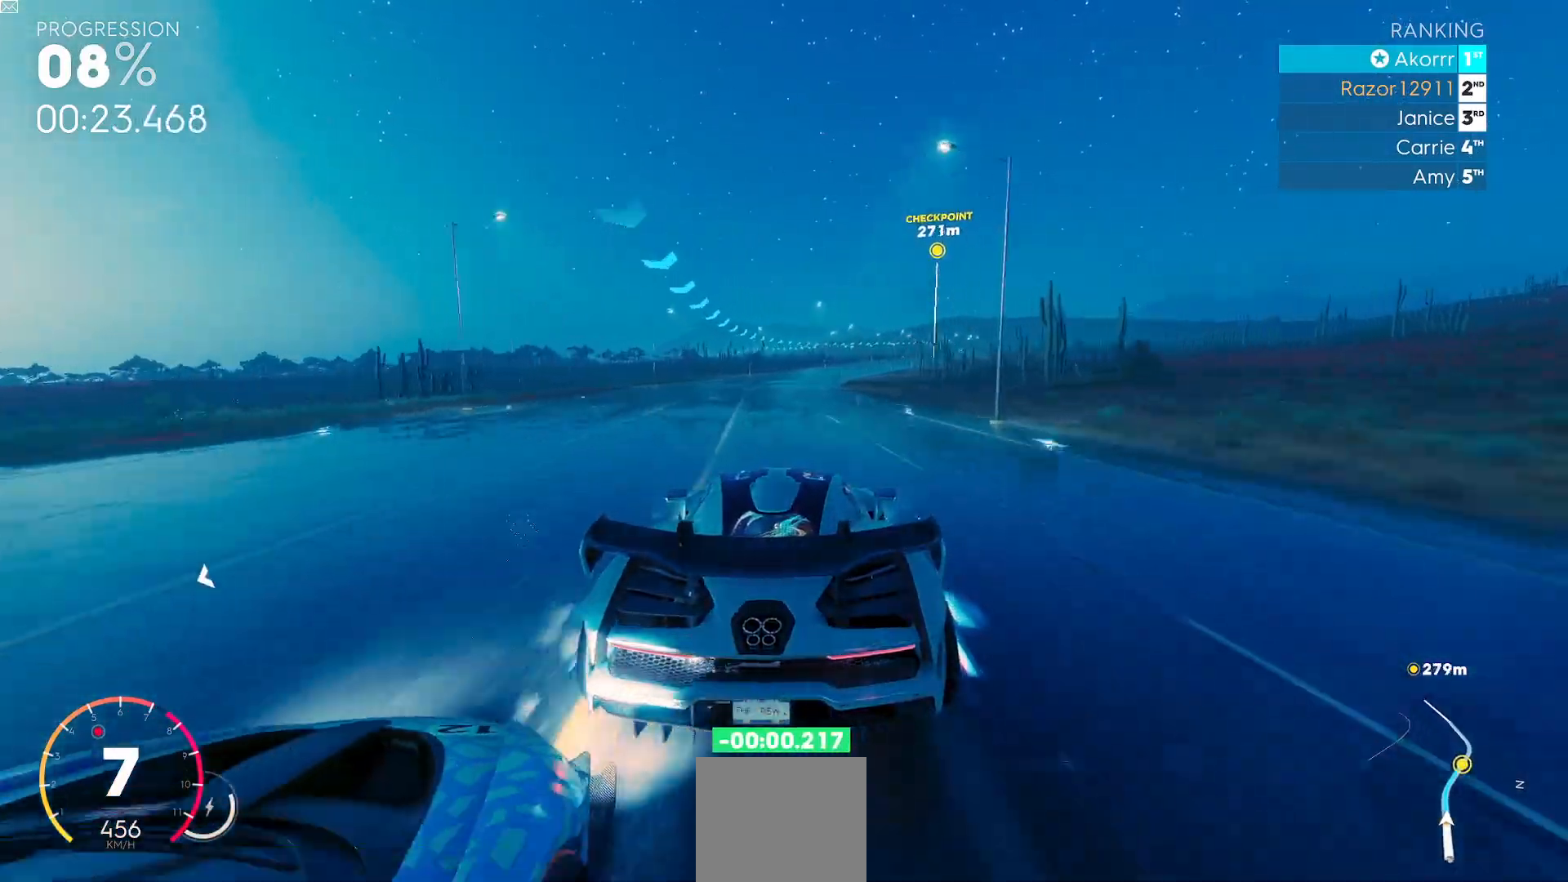
{"buttons": ["R2"], "left_stick": "right", "events": []}
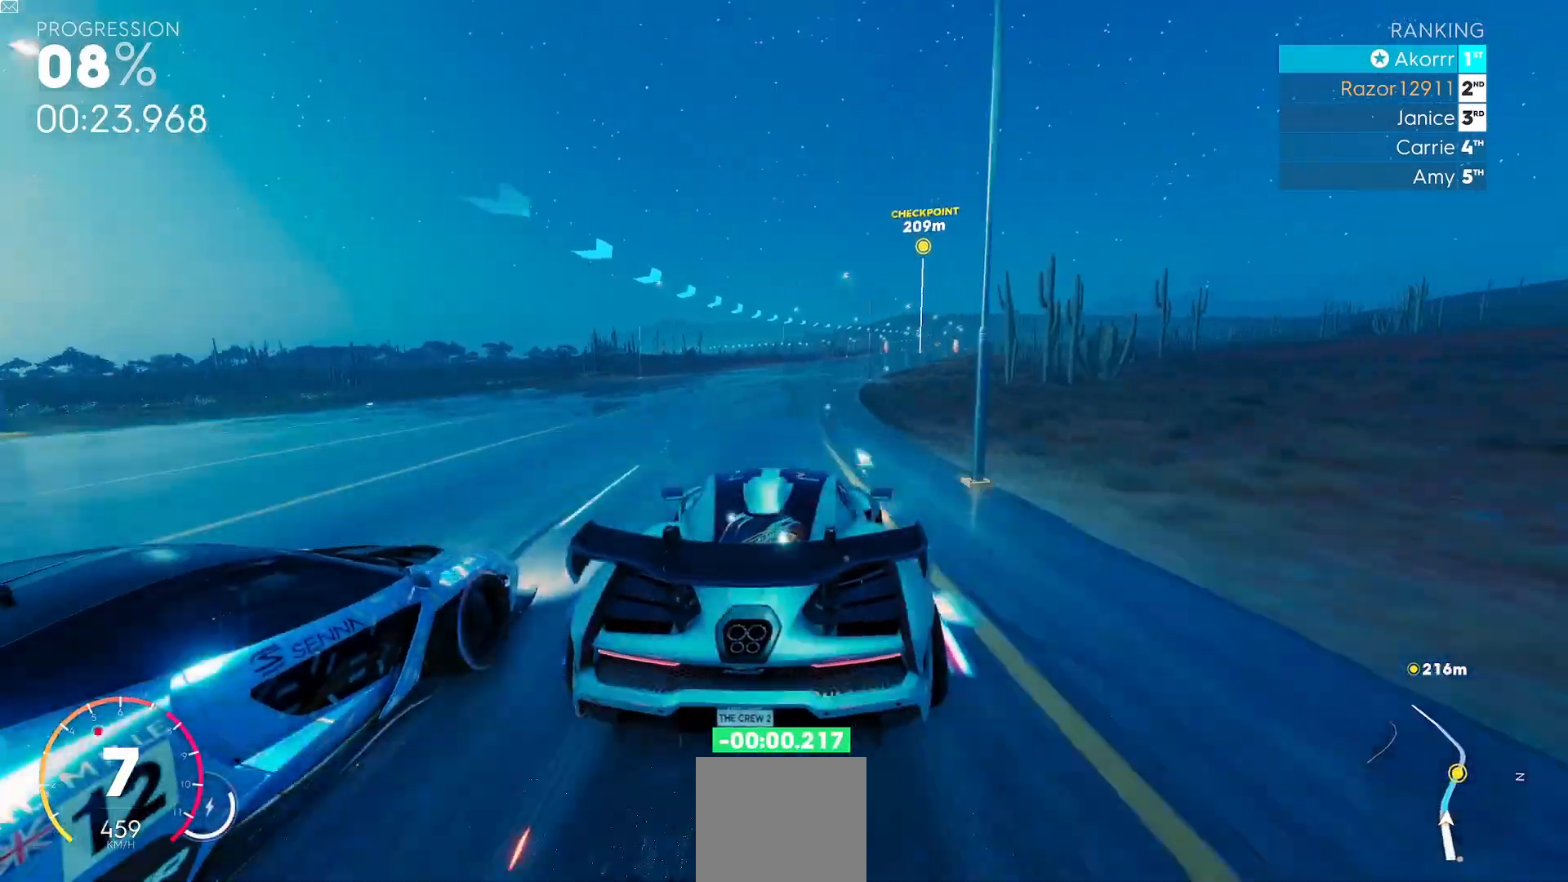
{"buttons": ["R2"], "left_stick": "right", "events": []}
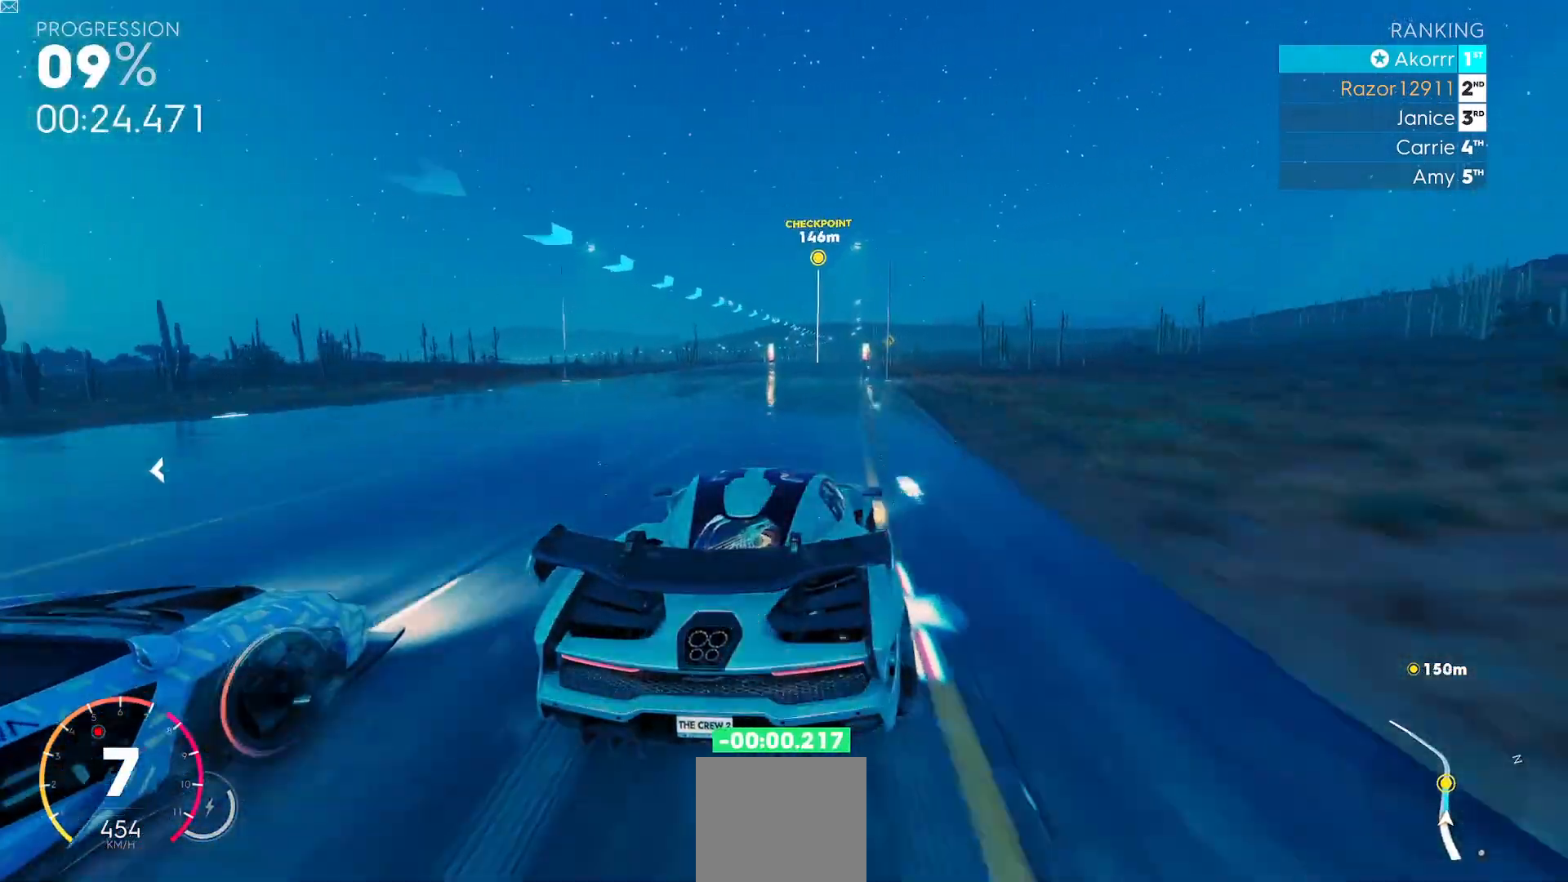
{"buttons": ["Y", "R2"], "left_stick": "left", "events": [[67, "left_stick", "center"], [434, "Y", "down"], [500, "left_stick", "left"]]}
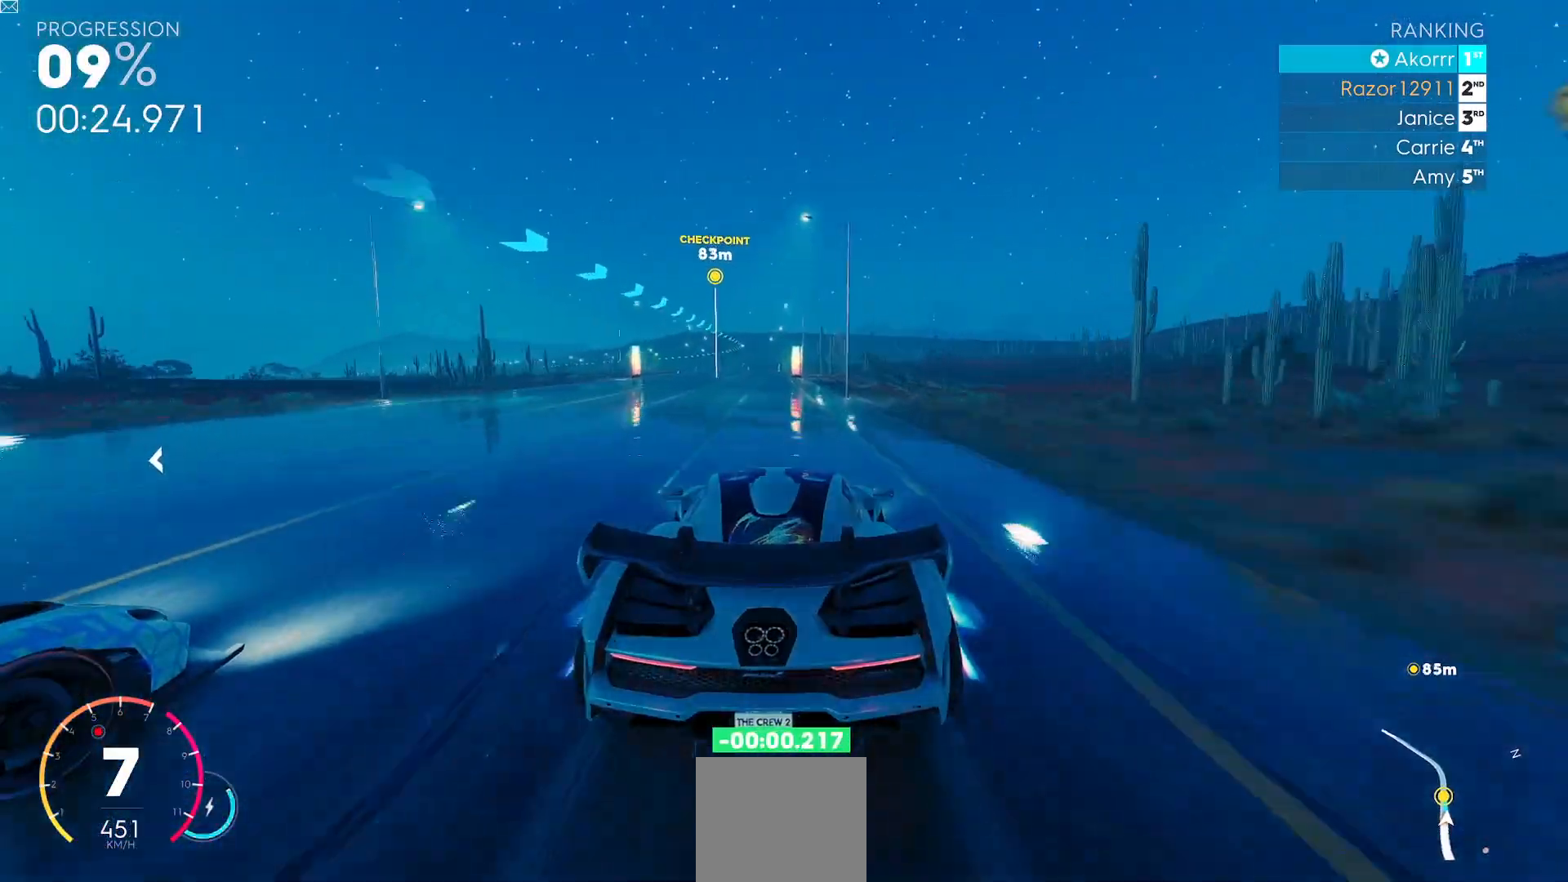
{"buttons": ["R2"], "left_stick": "center", "events": [[234, "left_stick", "center"], [301, "Y", "up"]]}
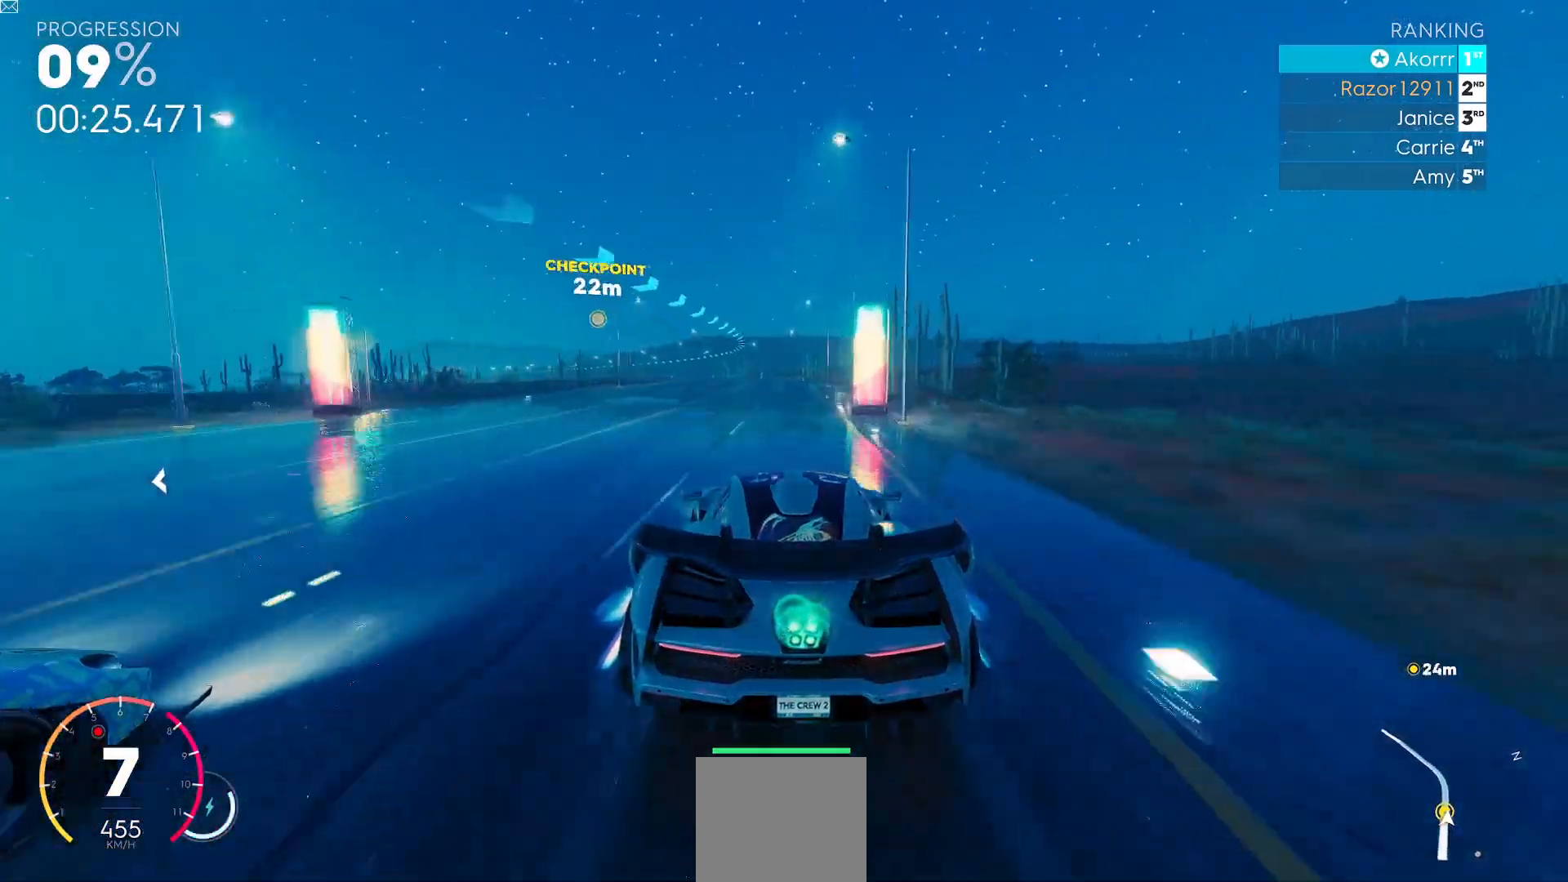
{"buttons": ["R2"], "left_stick": "left", "events": [[67, "left_stick", "left"]]}